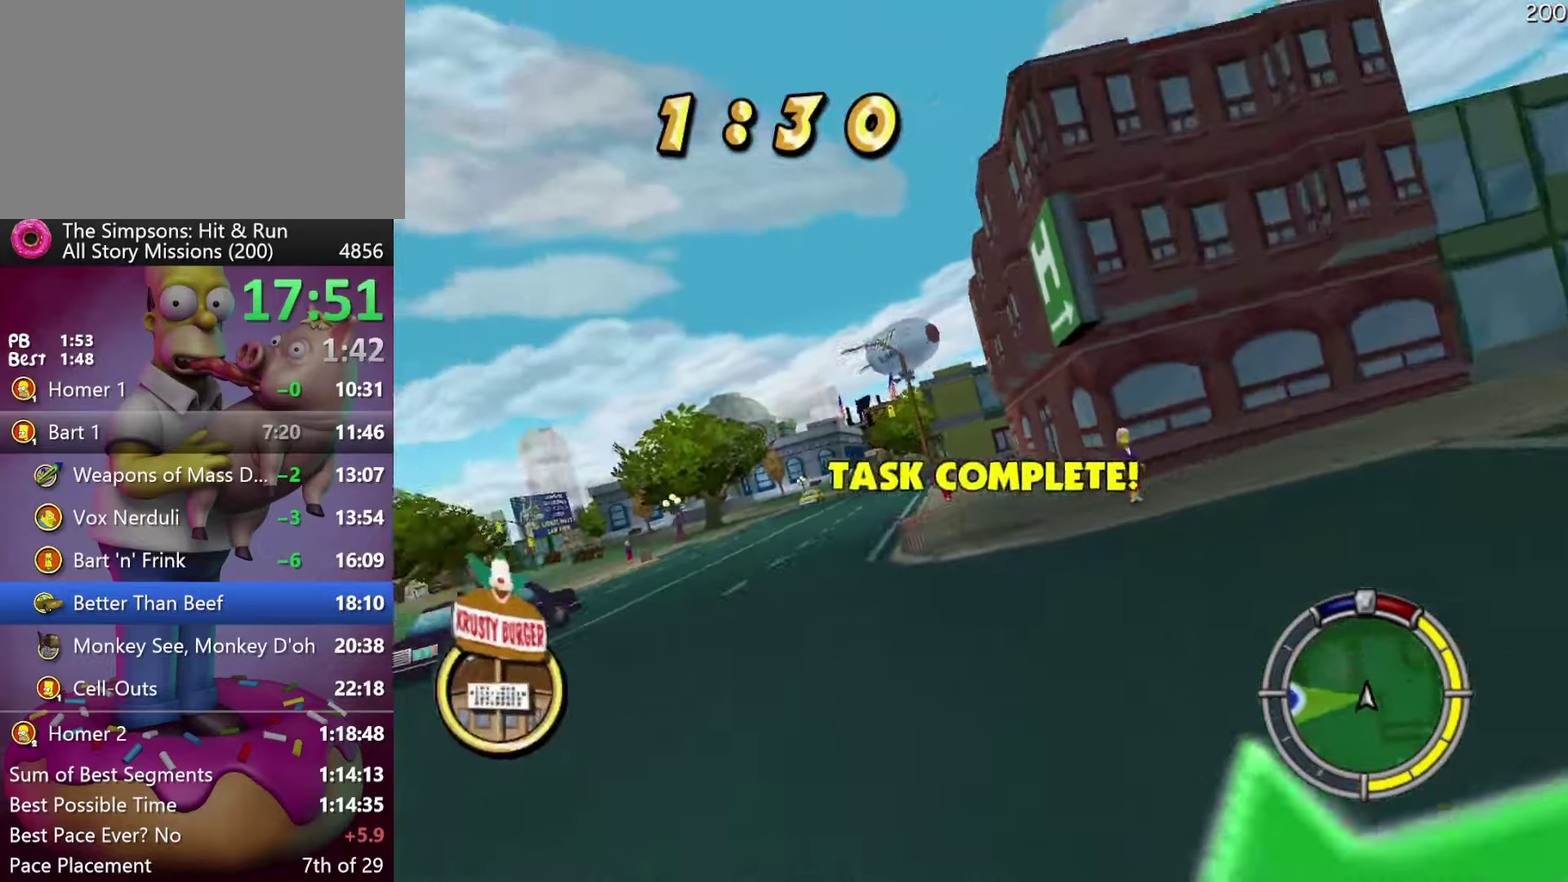
Gameplay with a controller (Xbox layout); each line is a JSON object with the inputs held at the frame after it. "events" lists button and stick changes between this image and that frame as [ms after this image, input, new state], when the widget could be followed in between. Not read: DPAD_DOWN DPAD_LEFT DPAD_RIGHT DPAD_UP L3 R3.
{"buttons": ["A", "Y", "R2"], "events": [[150, "X", "up"], [500, "A", "down"], [500, "Y", "down"]]}
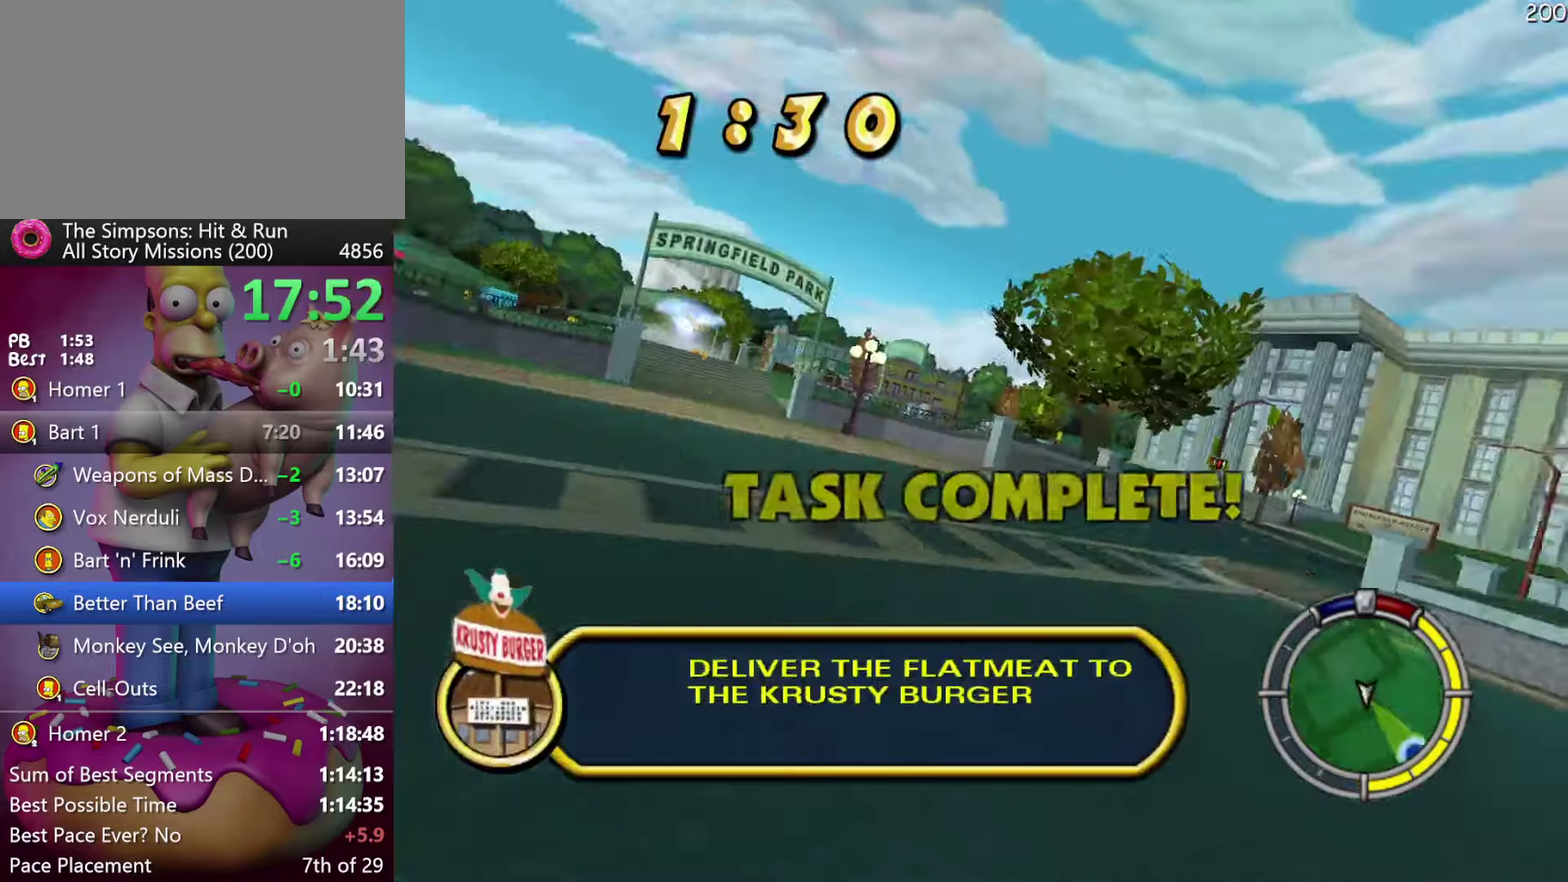
{"buttons": ["R2"], "events": [[16, "B", "down"], [116, "B", "up"], [133, "A", "up"], [133, "Y", "up"]]}
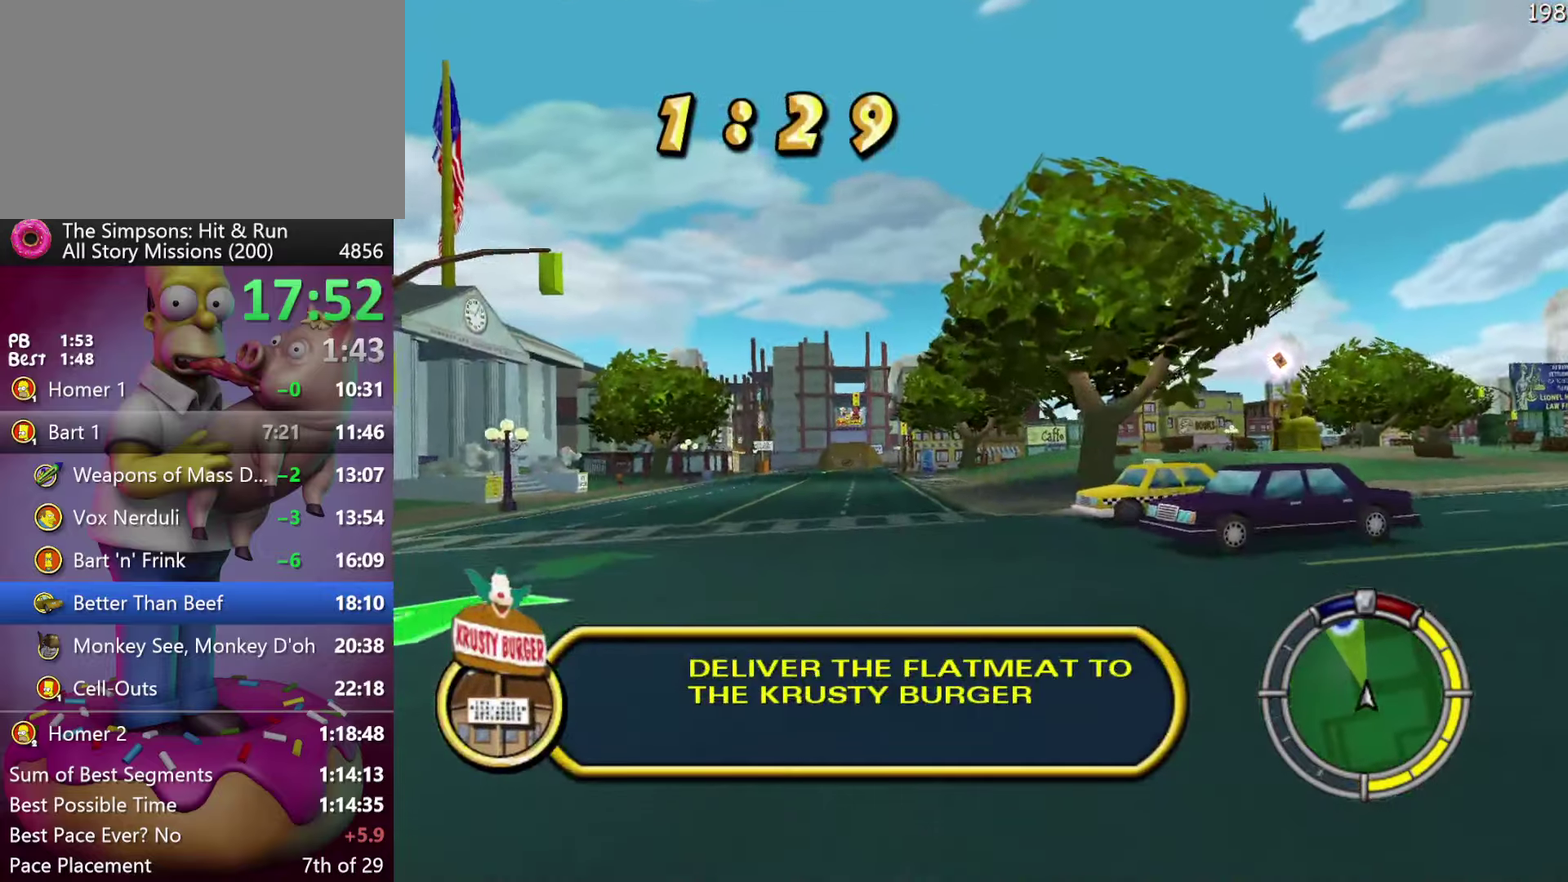
{"buttons": ["R2"], "events": [[266, "A", "down"], [266, "Y", "down"], [400, "A", "up"], [400, "Y", "up"]]}
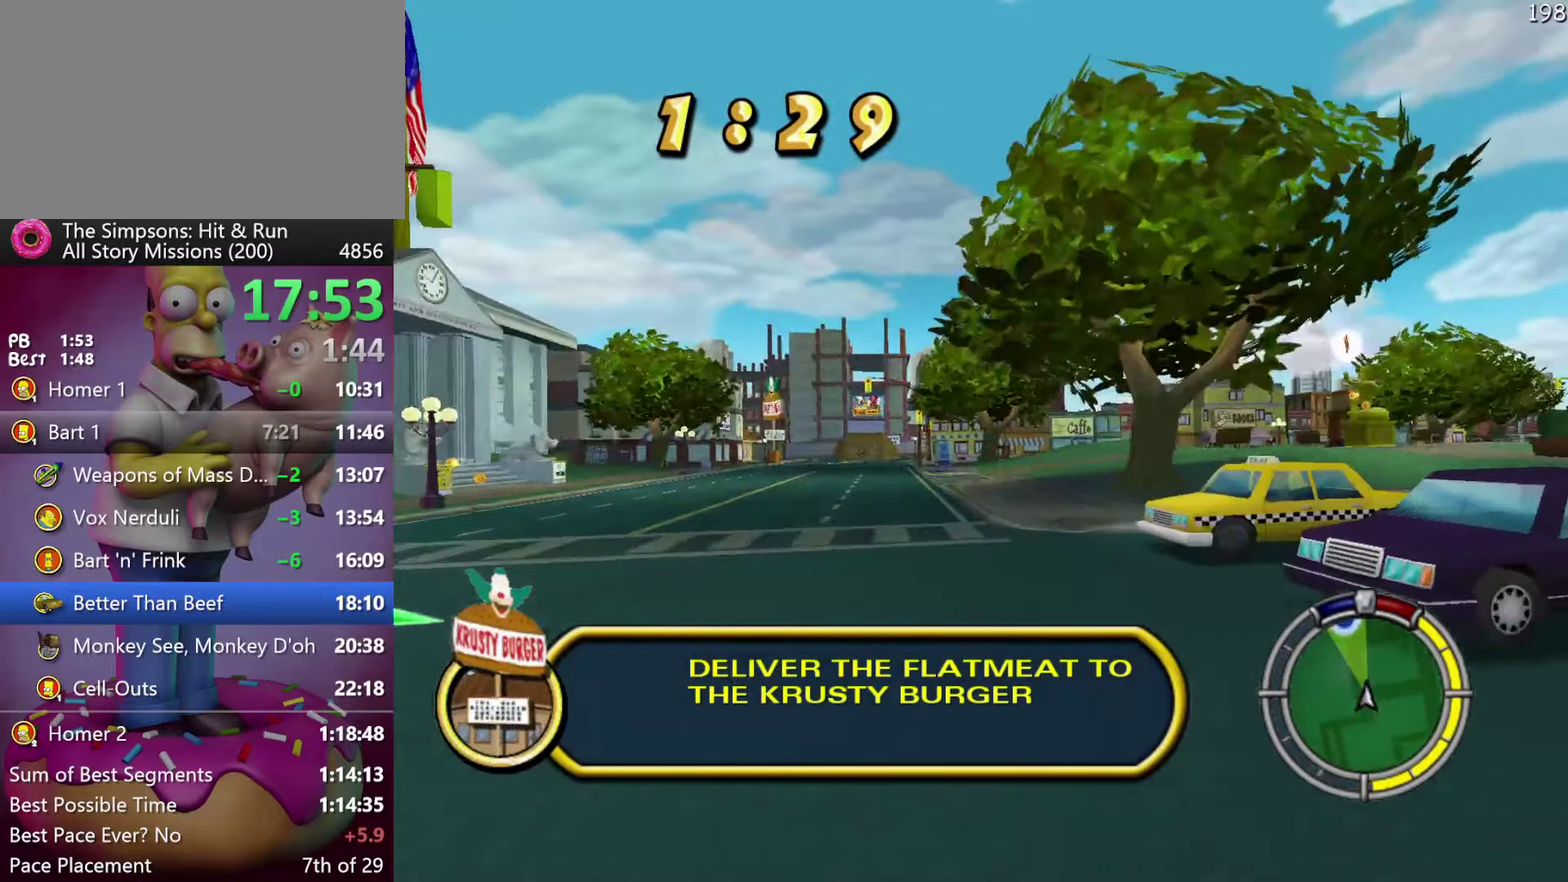
{"buttons": ["R2"], "events": []}
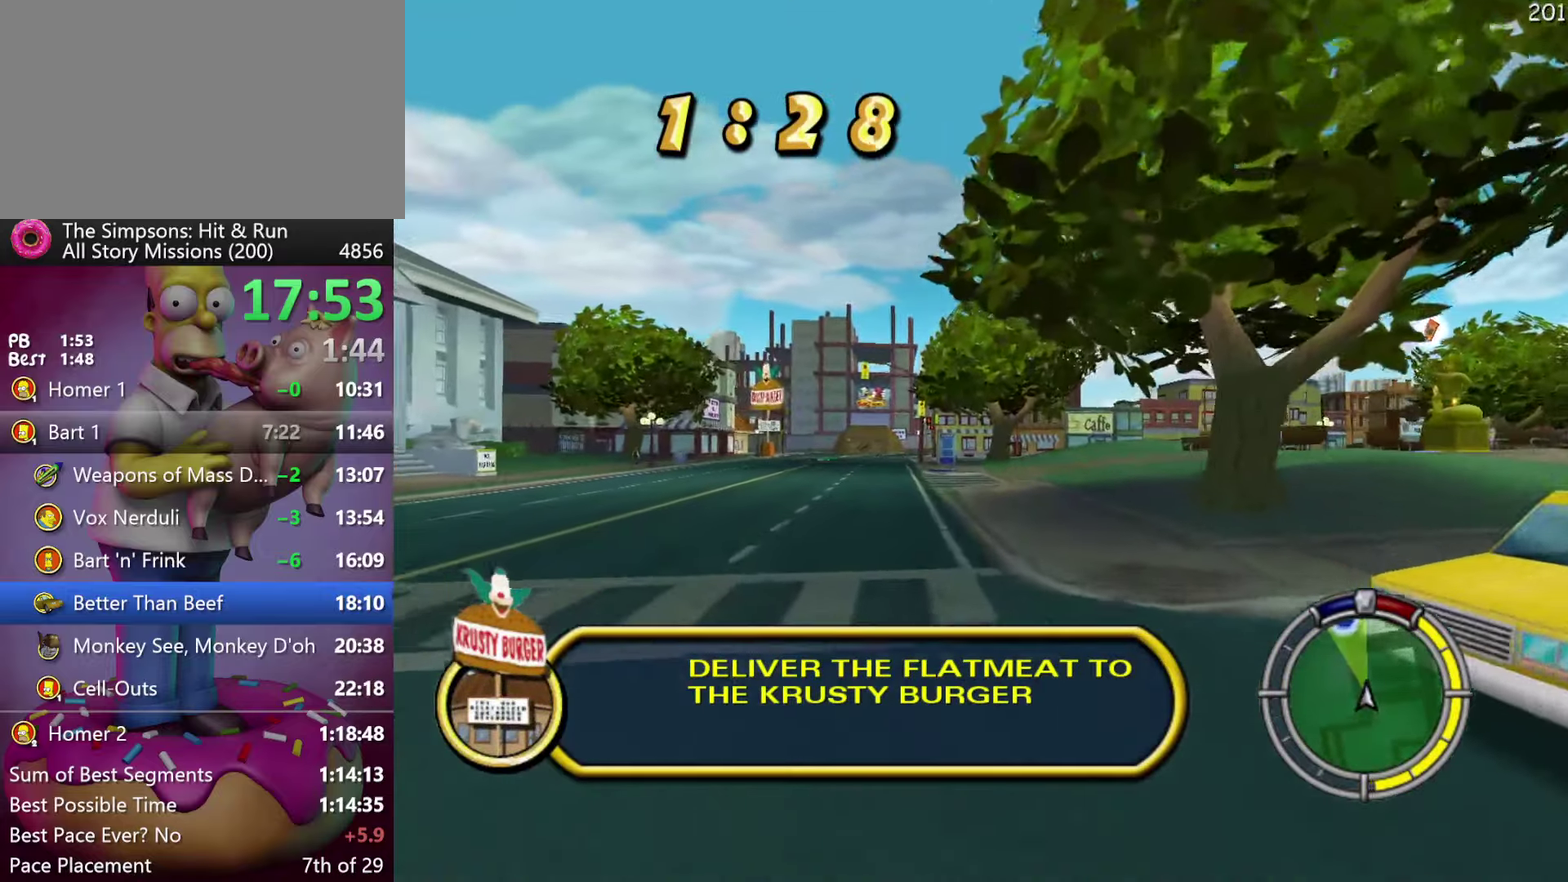
{"buttons": ["R2"], "events": []}
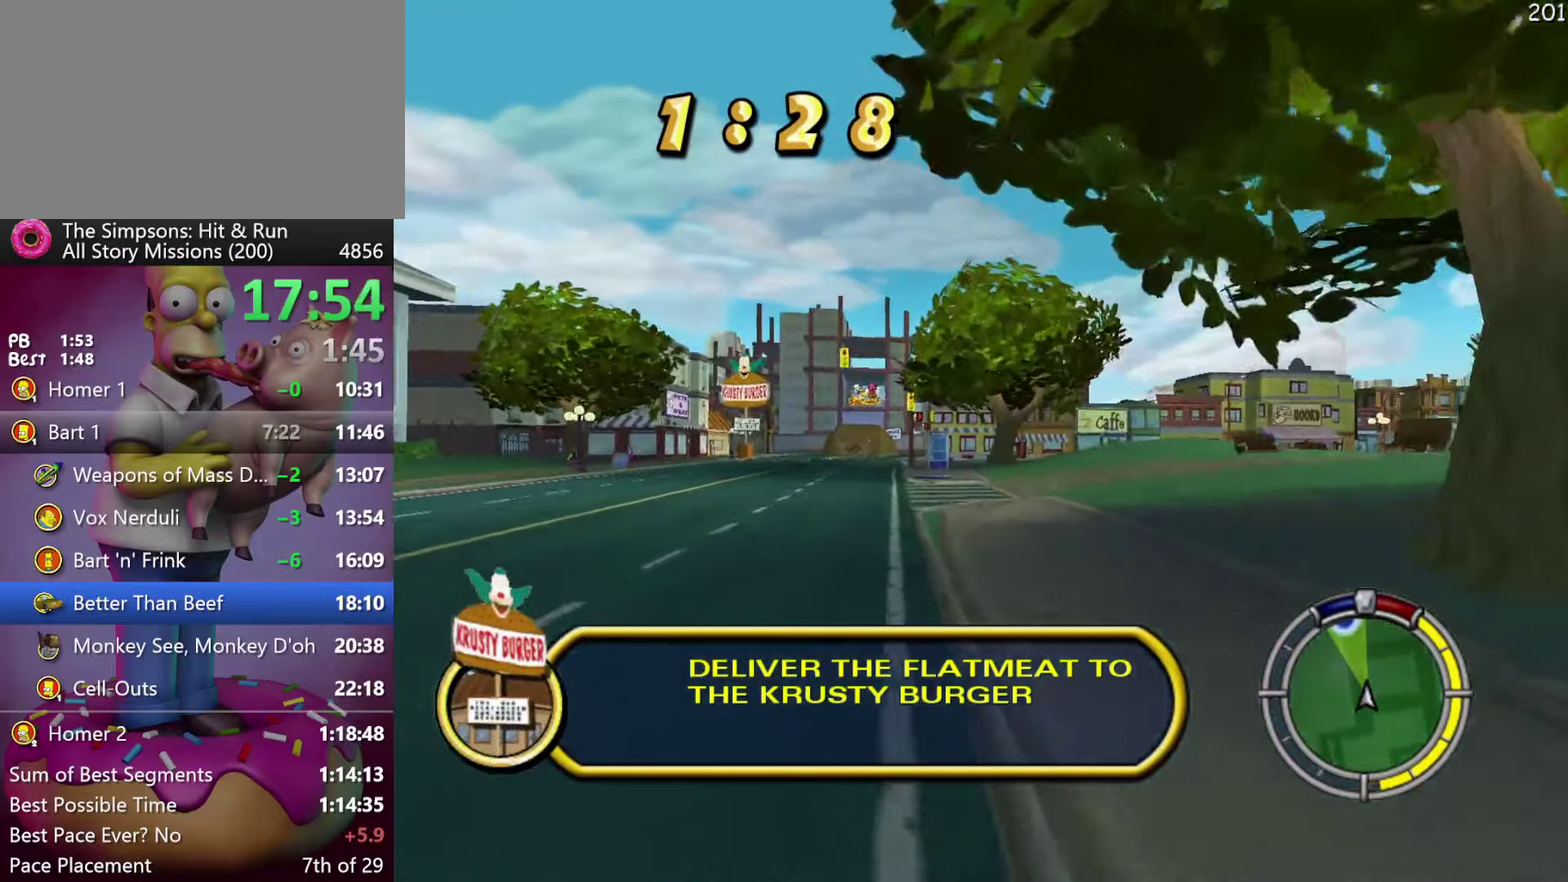
{"buttons": ["R2"], "events": []}
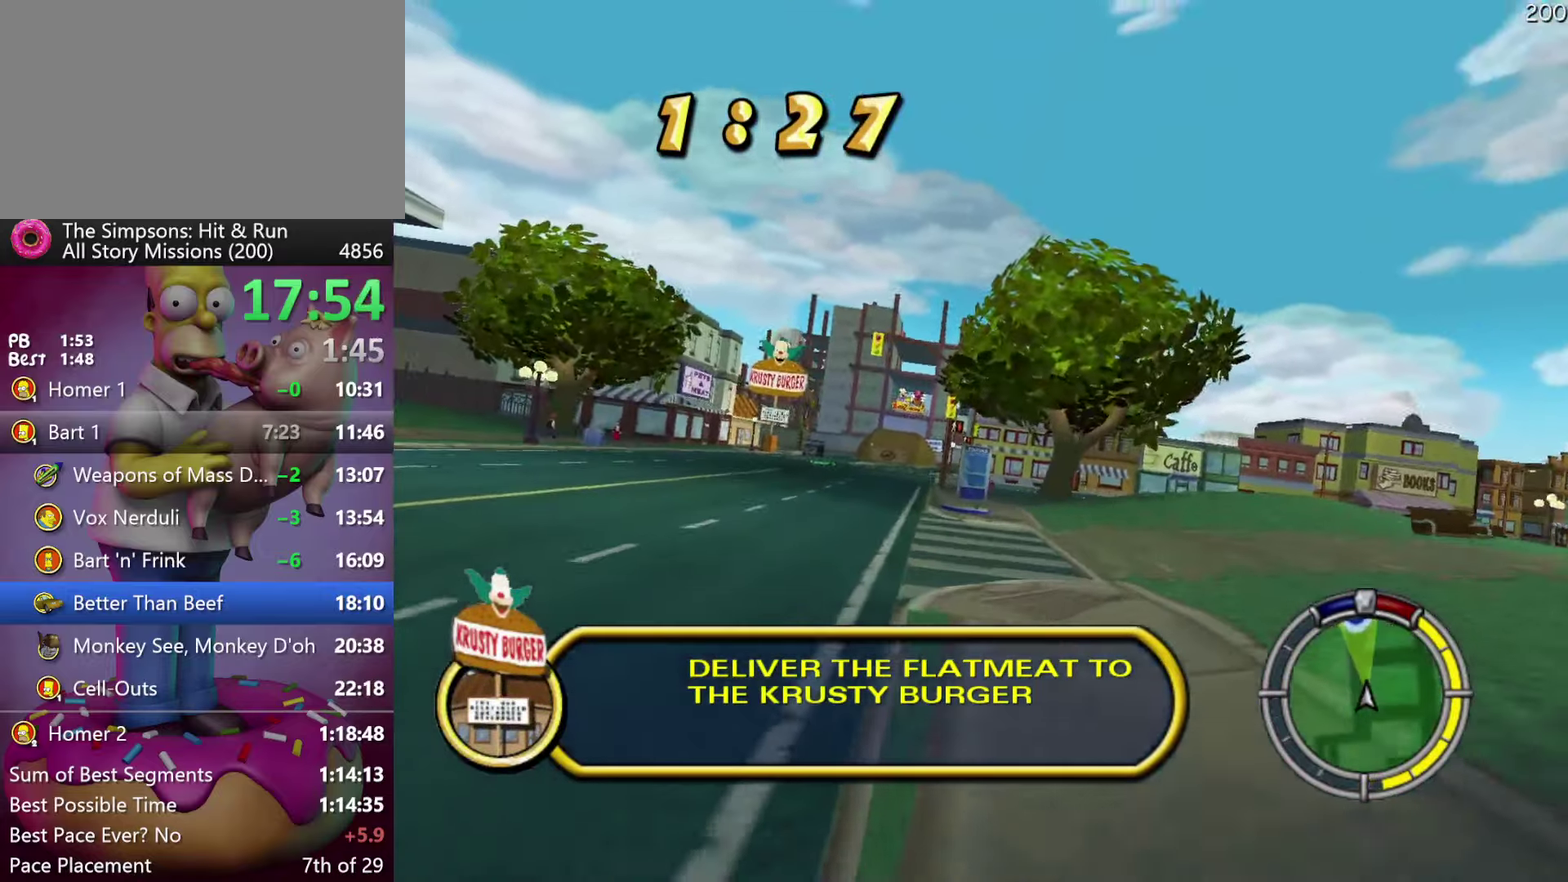
{"buttons": ["R2"], "events": []}
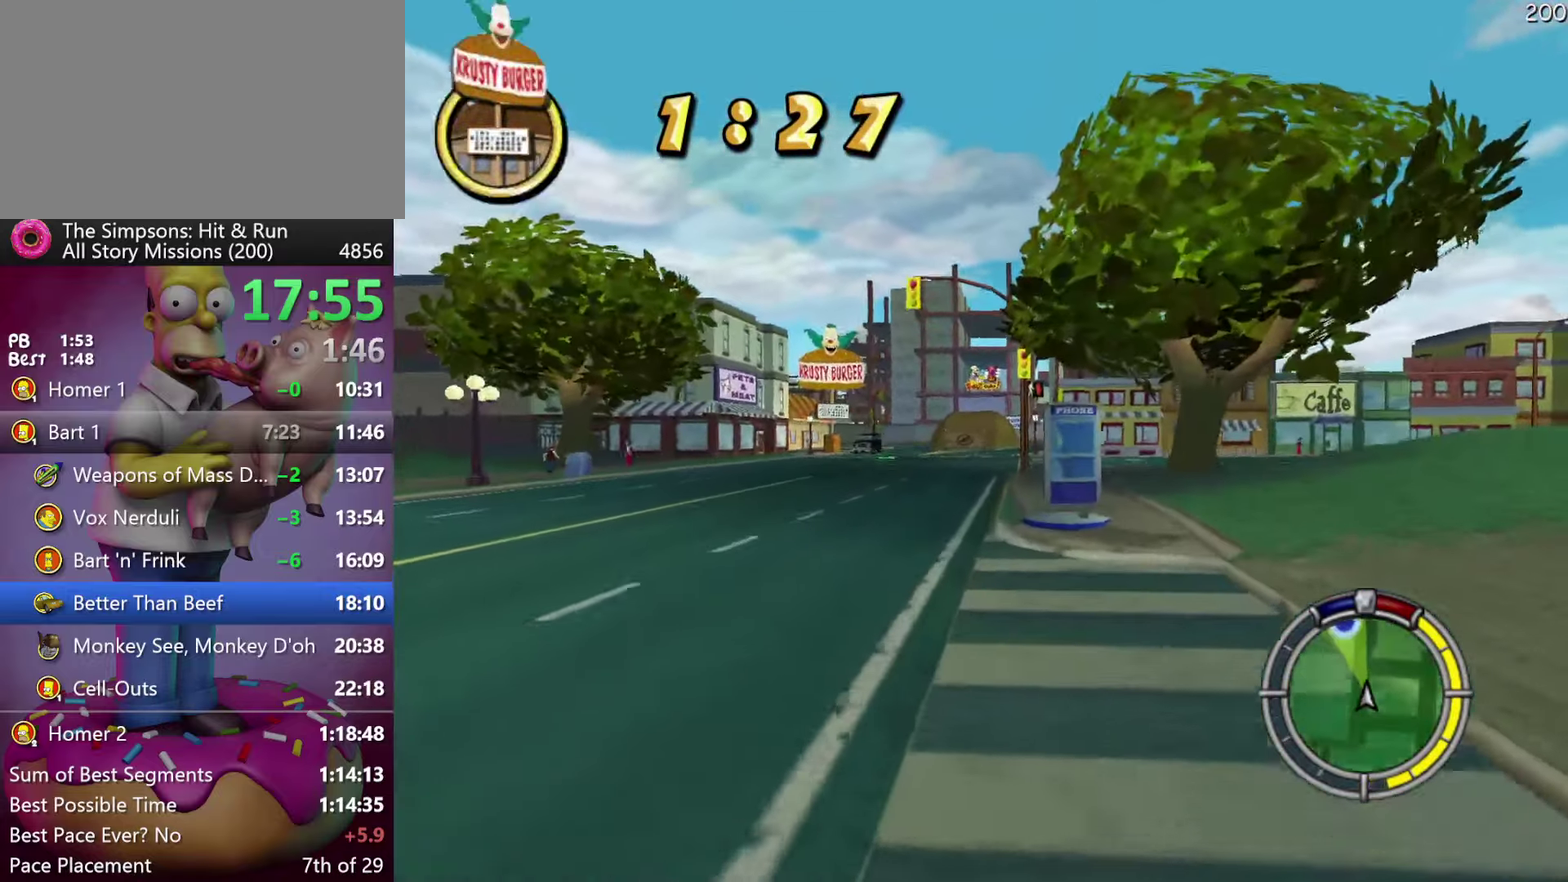
{"buttons": ["R2"], "events": []}
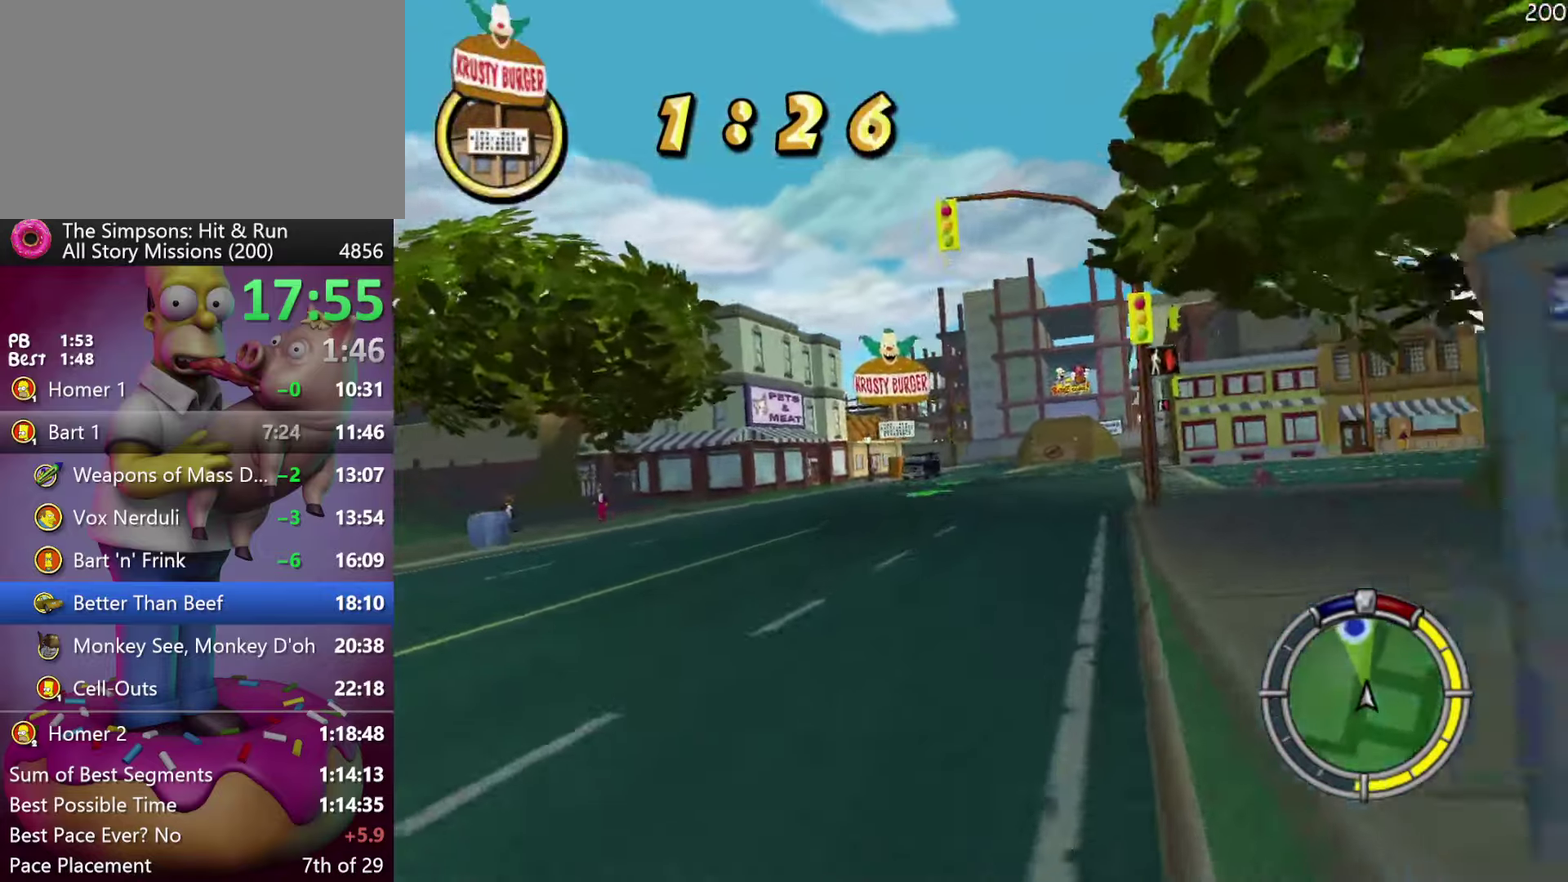
{"buttons": ["R2"], "events": [[233, "A", "down"], [233, "Y", "down"], [483, "A", "up"], [500, "Y", "up"]]}
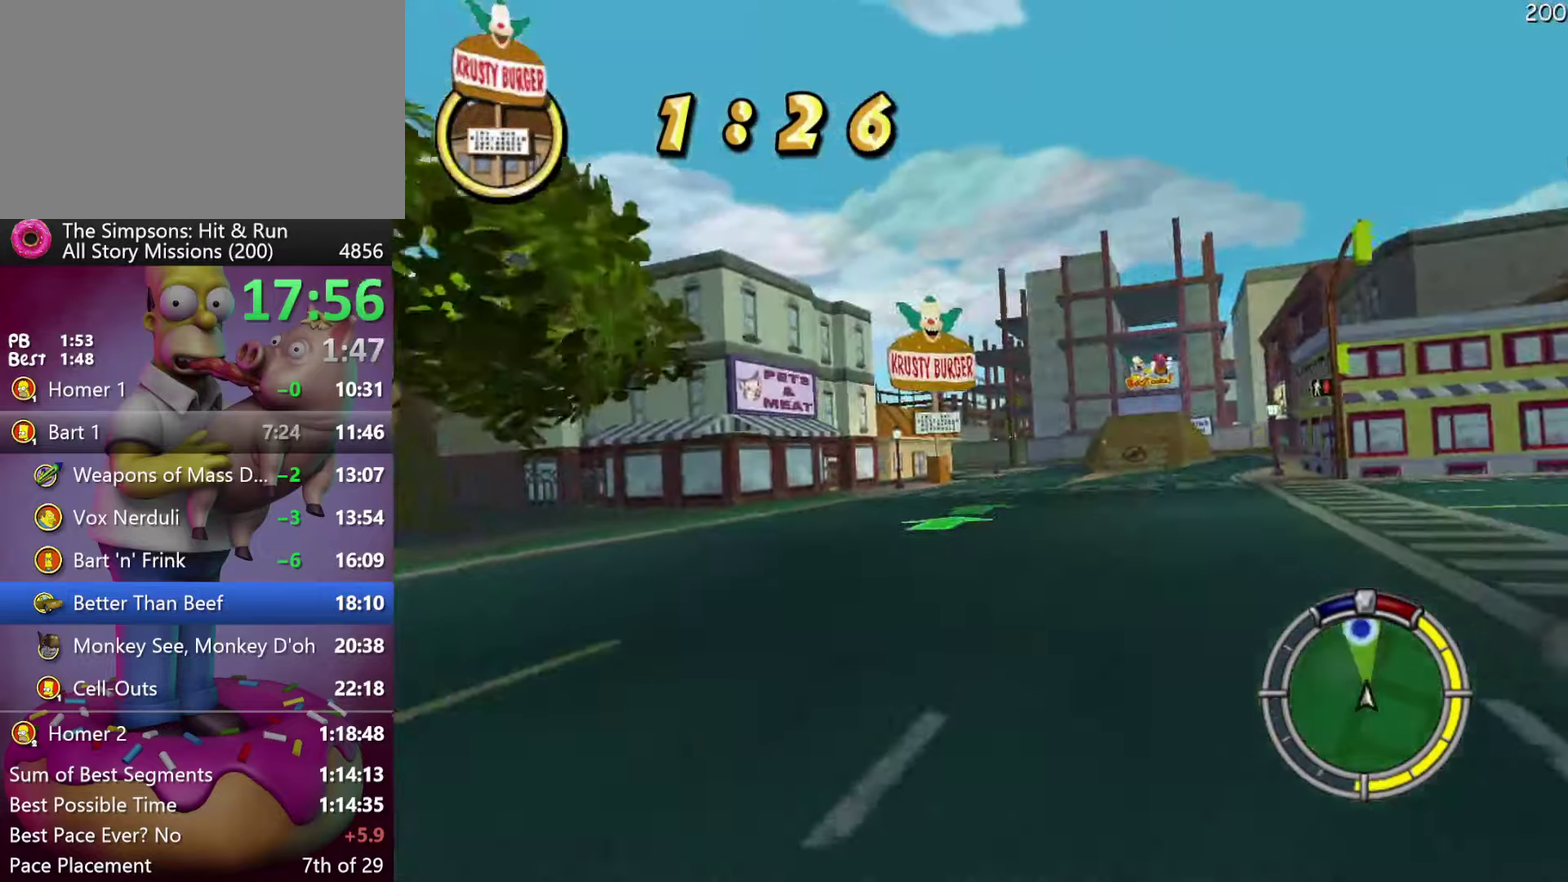
{"buttons": ["R2"], "events": [[166, "A", "down"], [166, "Y", "down"], [183, "B", "down"], [383, "B", "up"], [400, "A", "up"], [400, "Y", "up"]]}
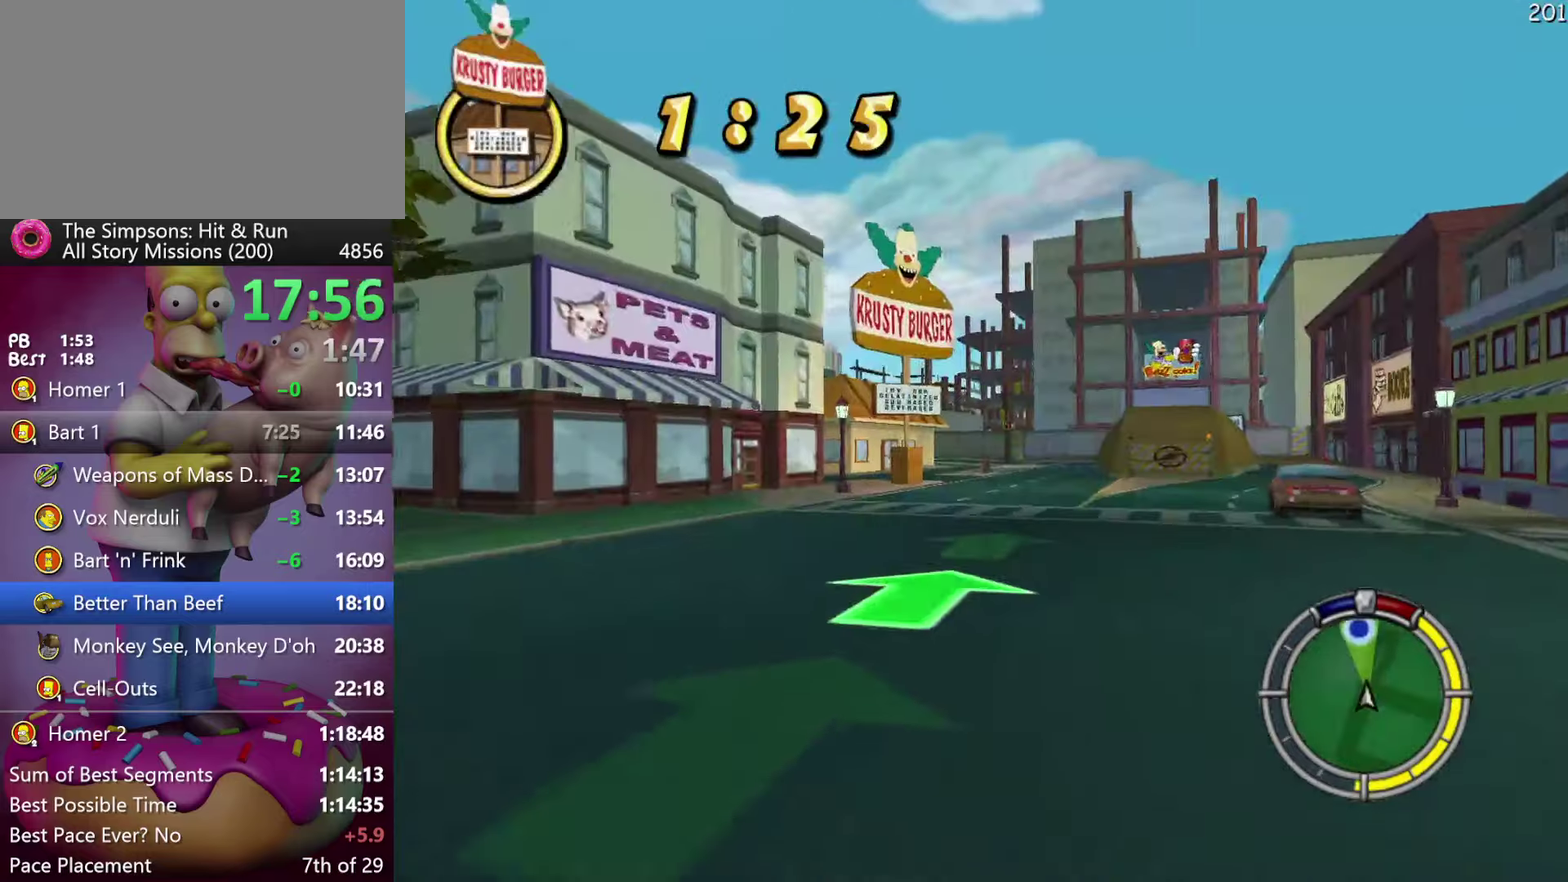
{"buttons": ["R2"], "events": [[133, "R1", "down"], [217, "R1", "up"], [300, "R1", "down"], [400, "R1", "up"]]}
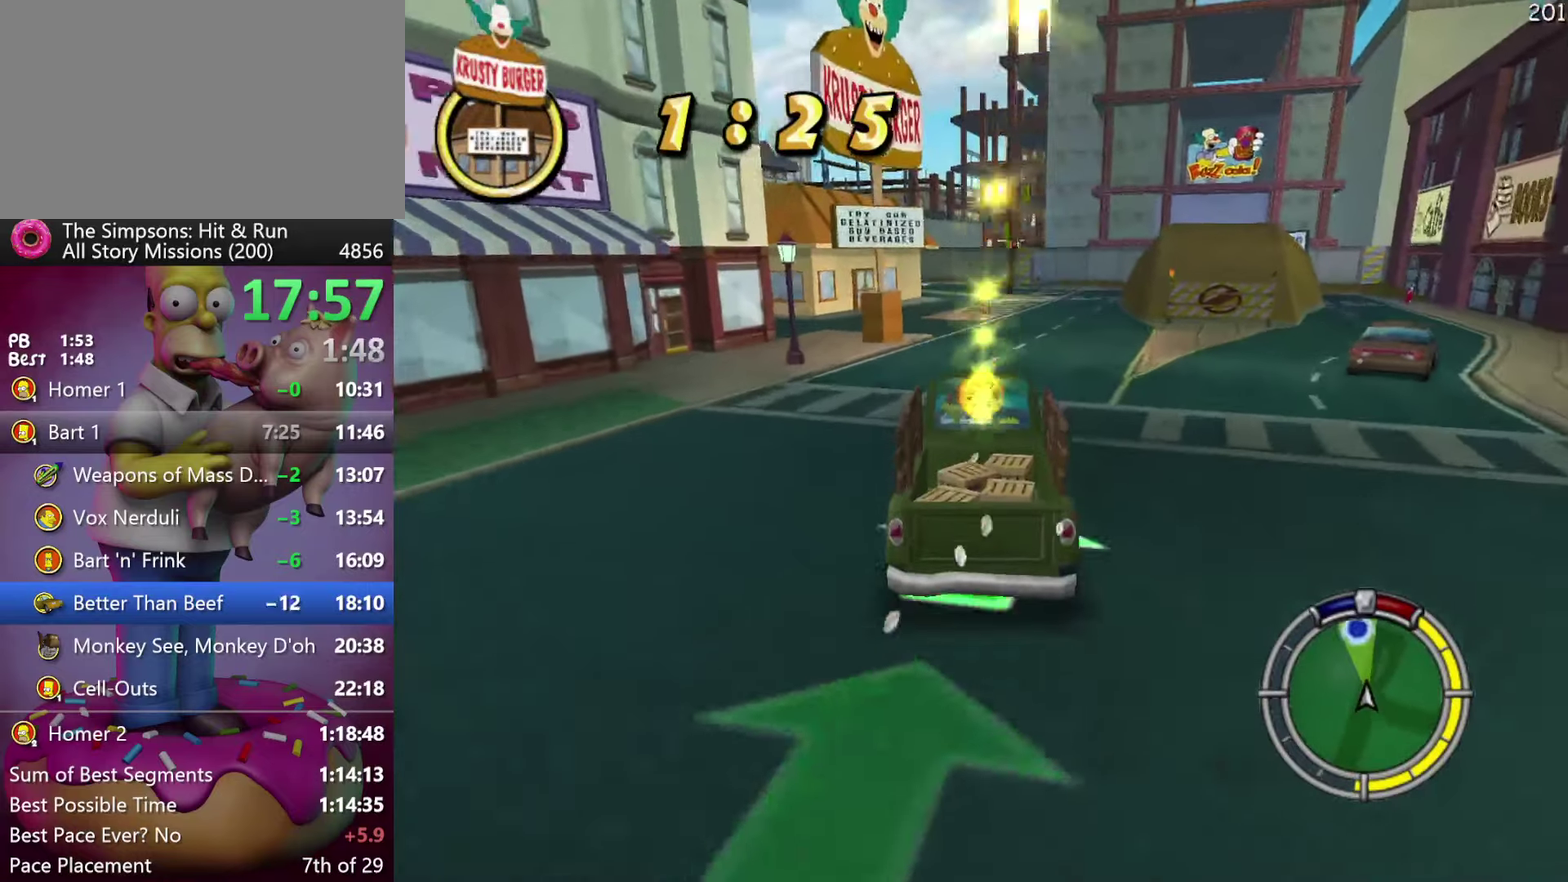
{"buttons": ["R2"], "events": []}
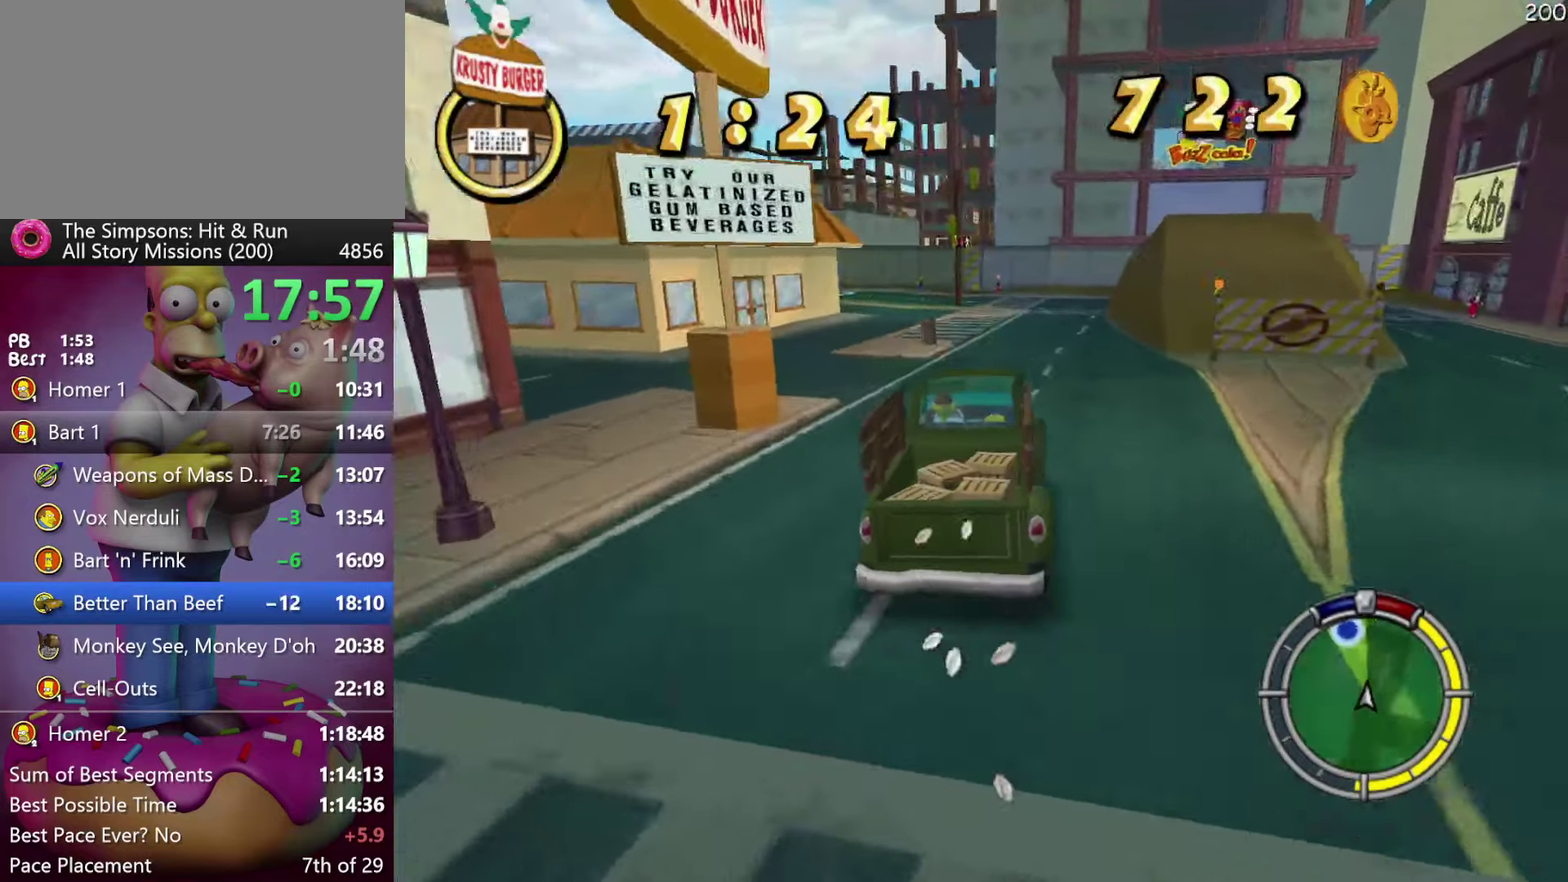
{"buttons": ["R2"], "events": []}
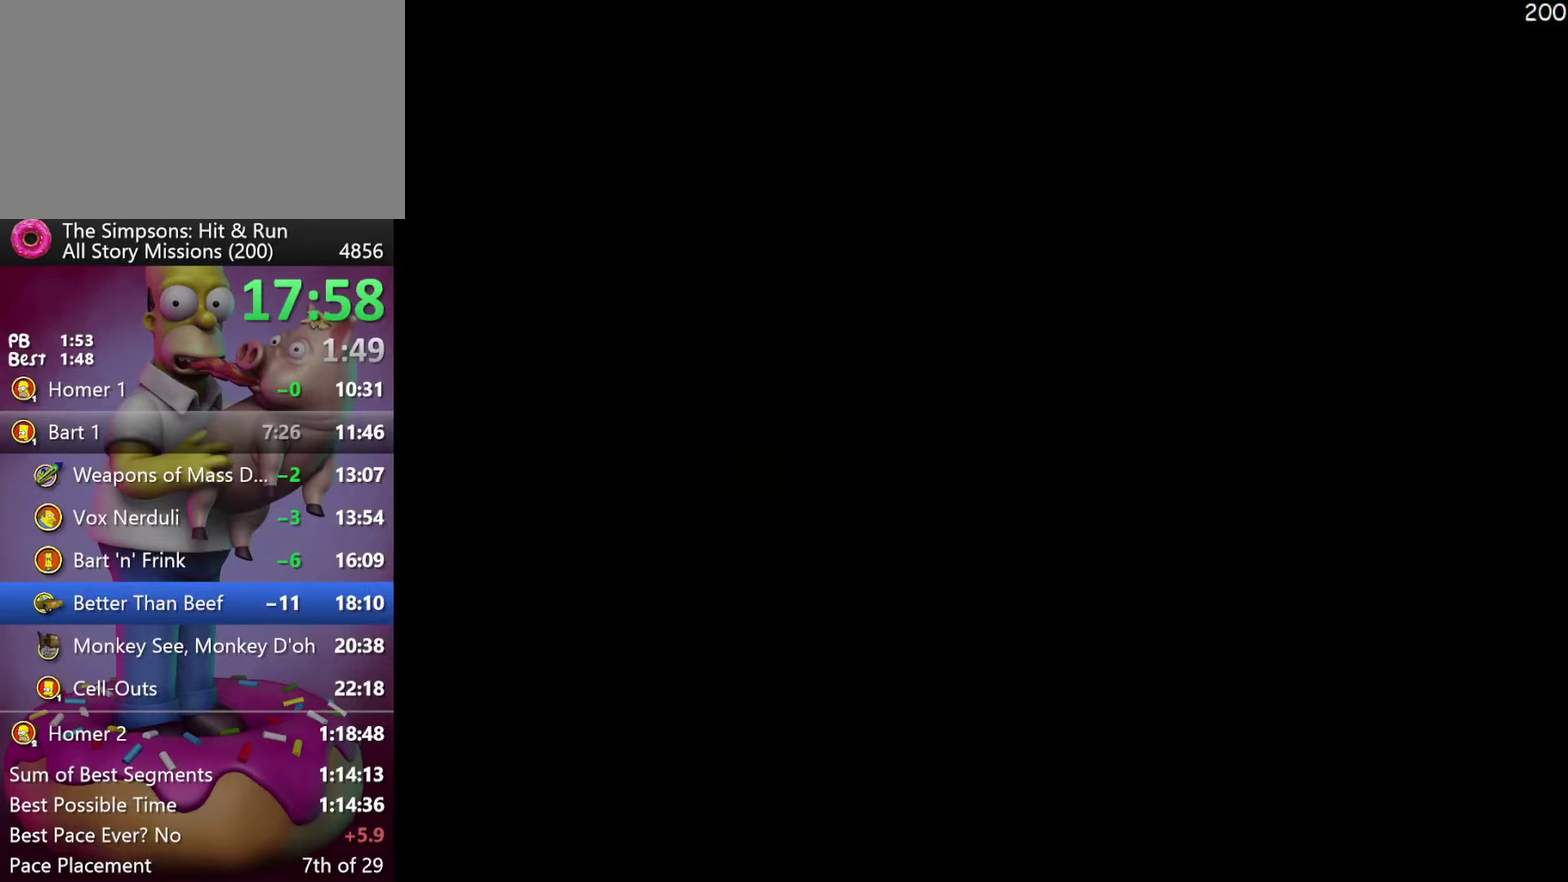
{"buttons": ["R2"], "events": []}
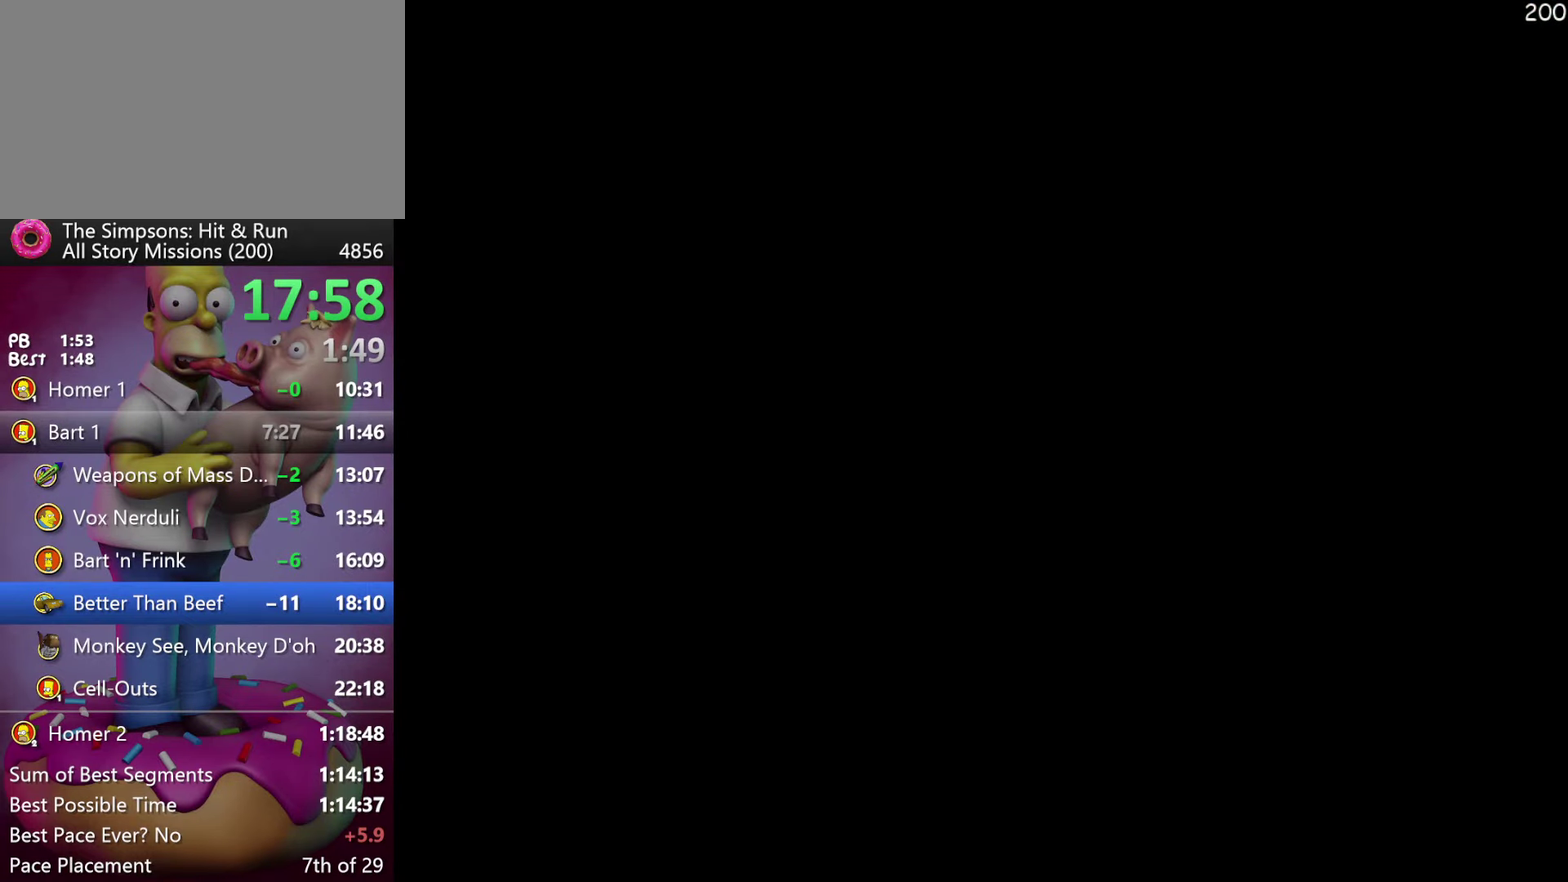
{"buttons": ["R2"], "events": []}
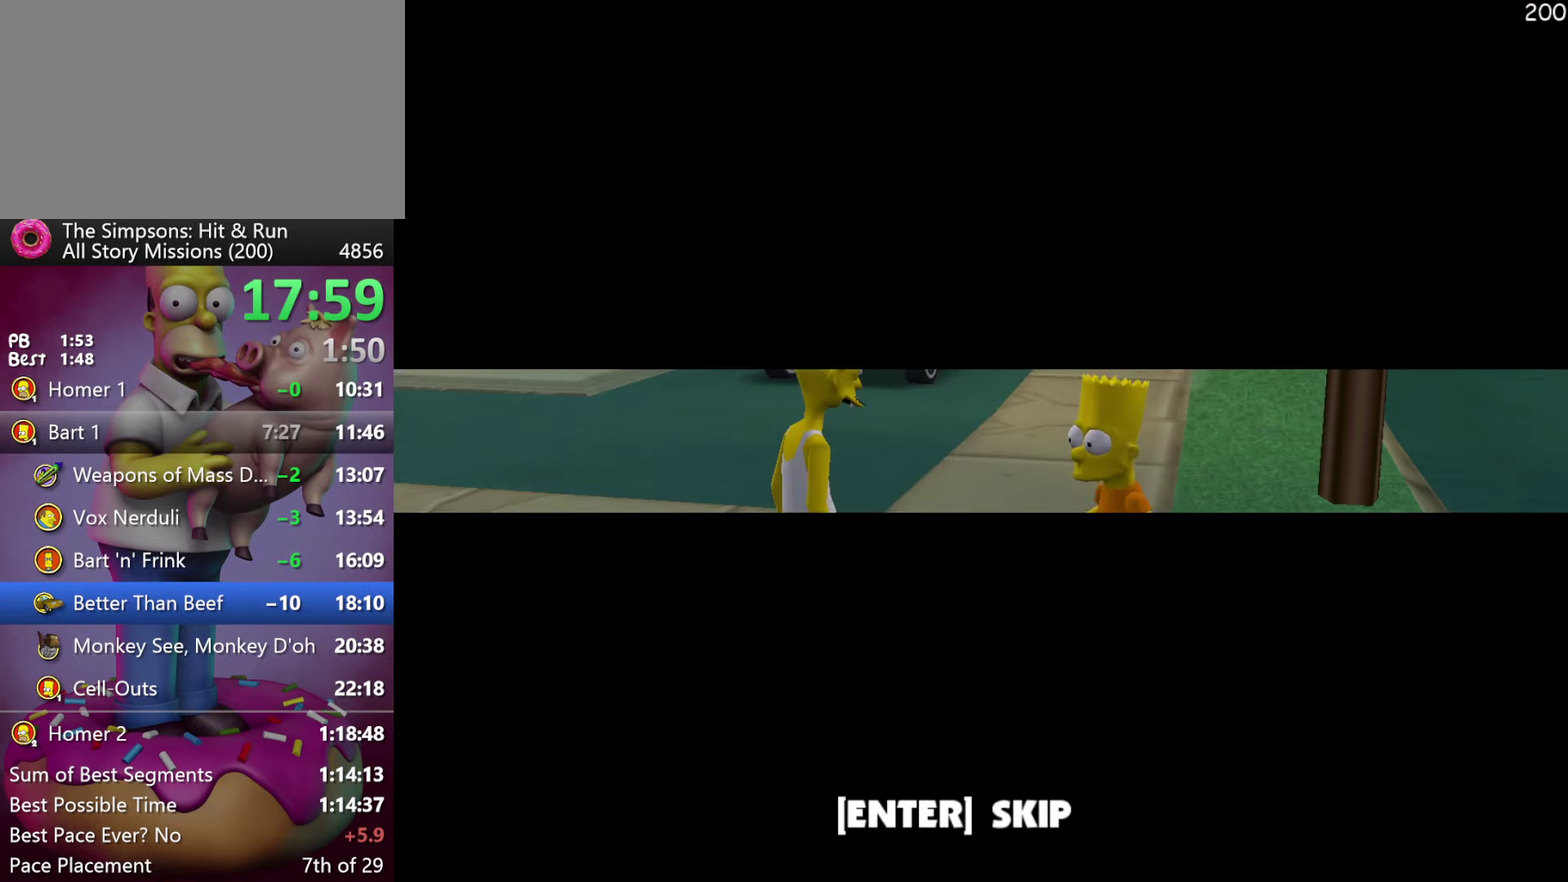
{"buttons": ["B"], "events": [[17, "R2", "up"], [133, "B", "down"], [200, "B", "up"], [300, "B", "down"], [367, "B", "up"], [483, "B", "down"]]}
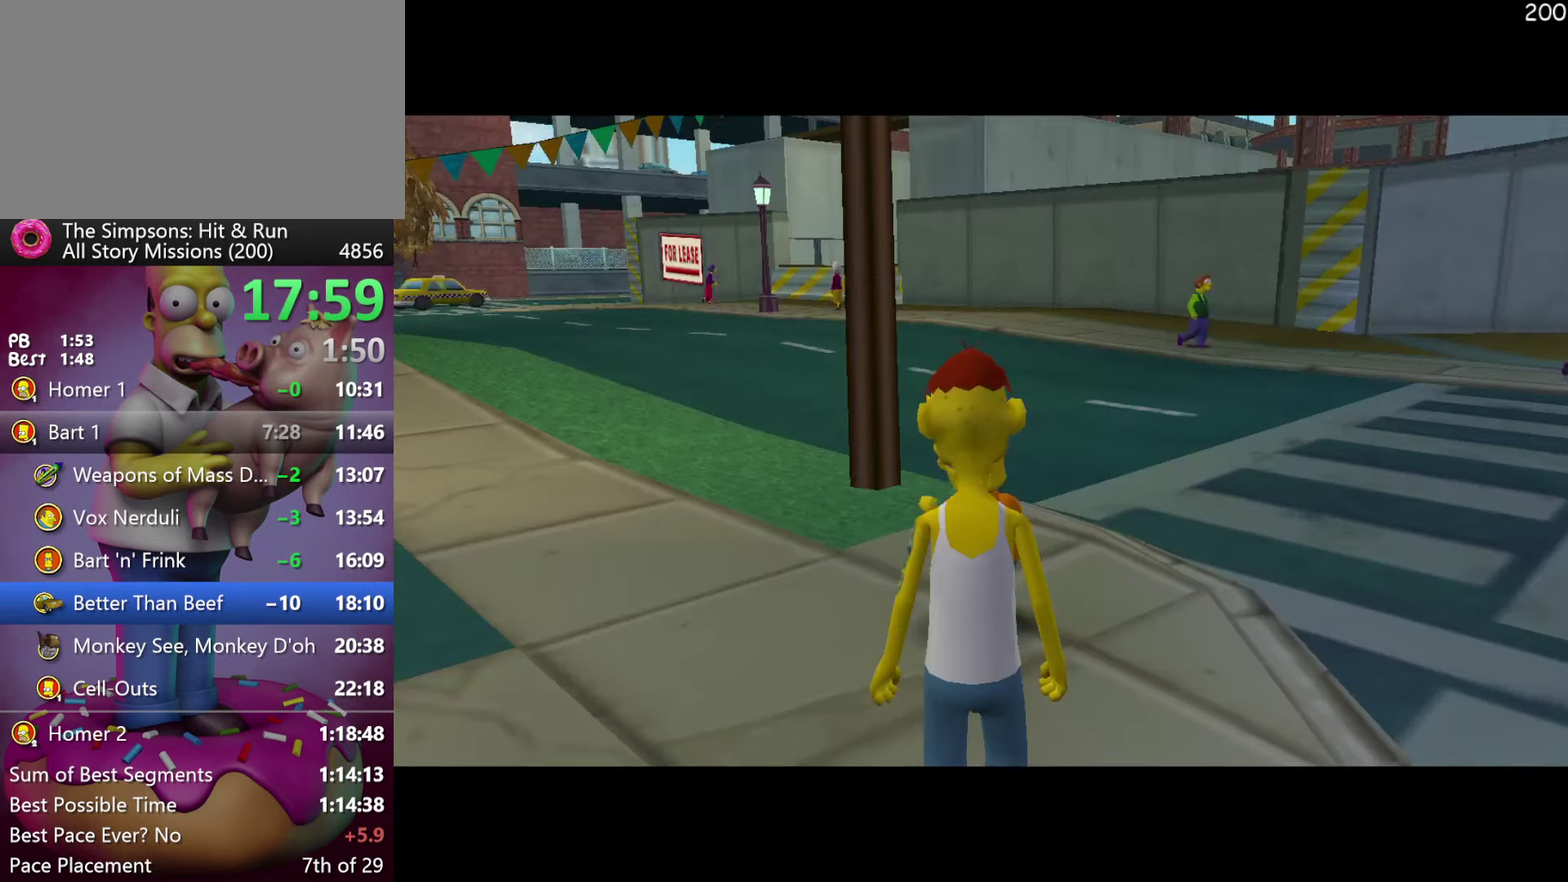
{"buttons": ["X"], "events": [[67, "B", "up"], [383, "X", "down"]]}
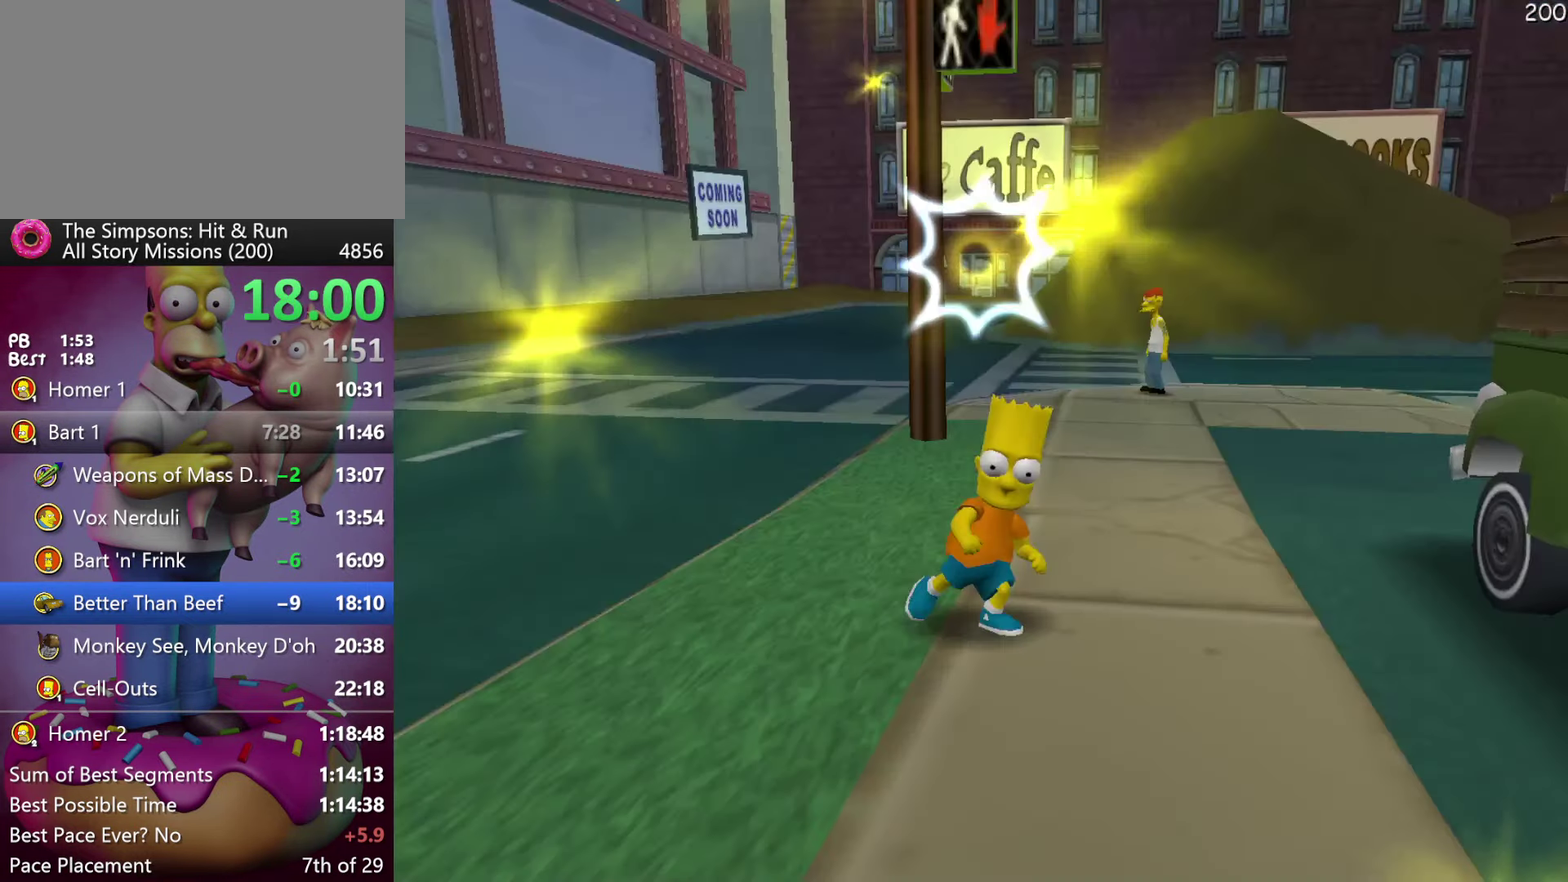
{"buttons": [], "events": [[33, "X", "up"]]}
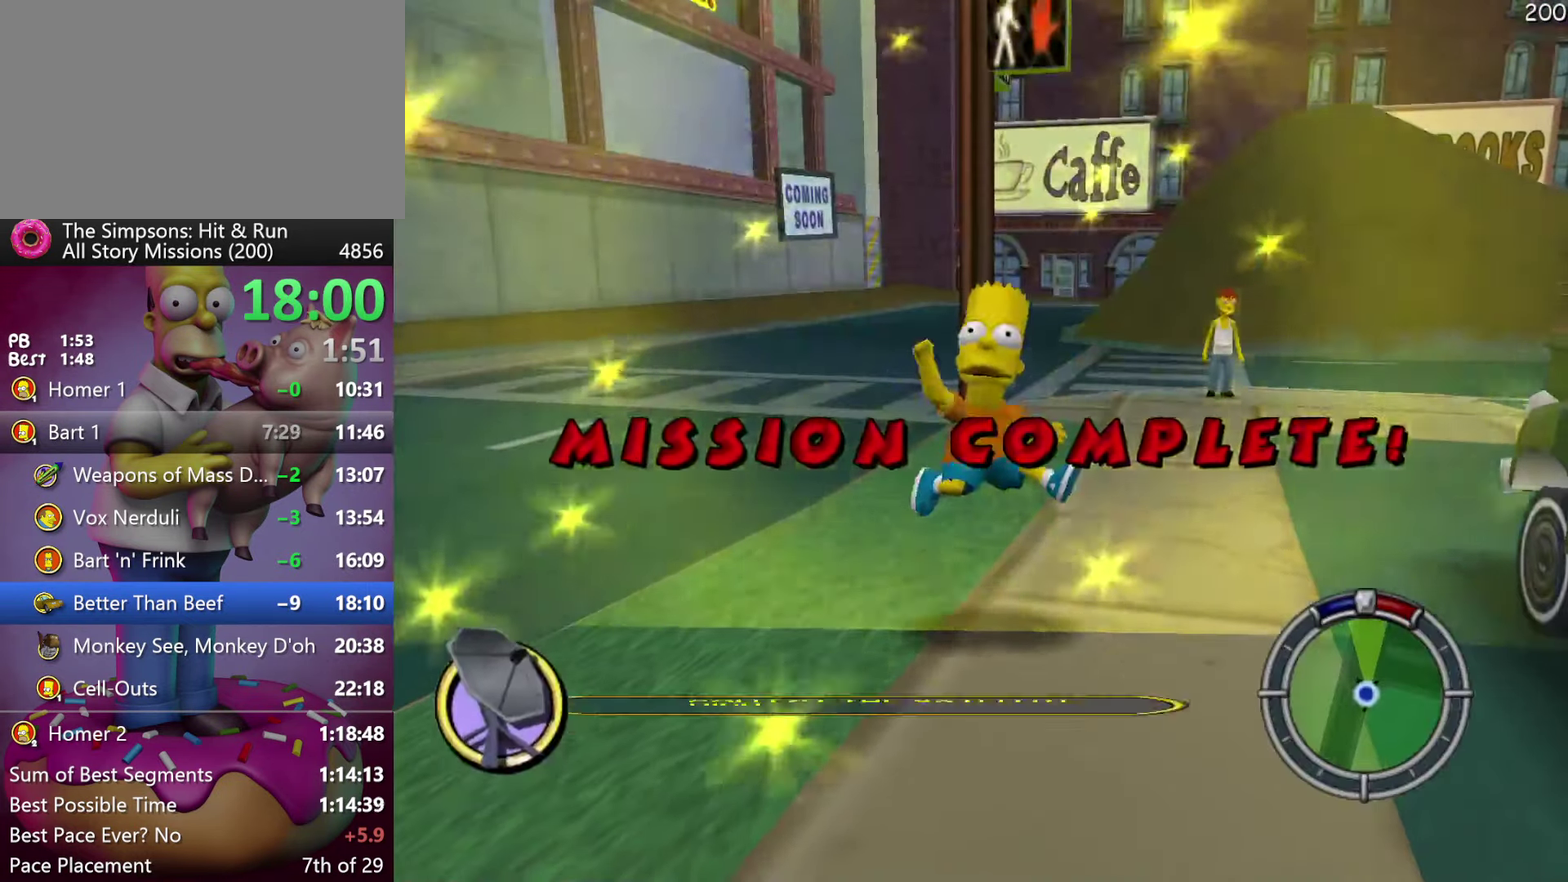
{"buttons": [], "events": []}
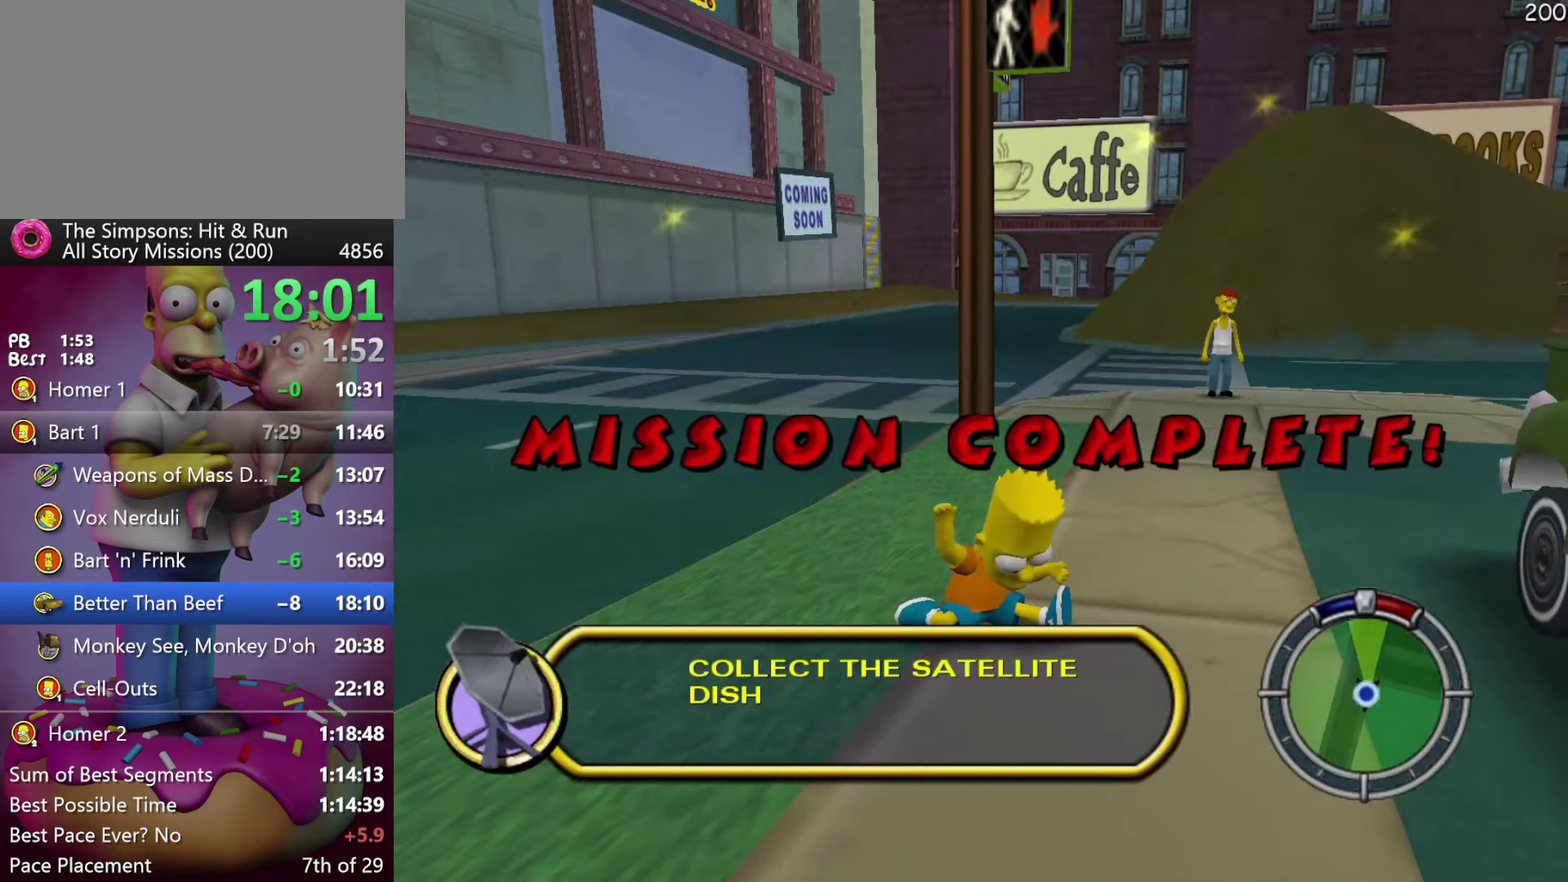
{"buttons": [], "events": []}
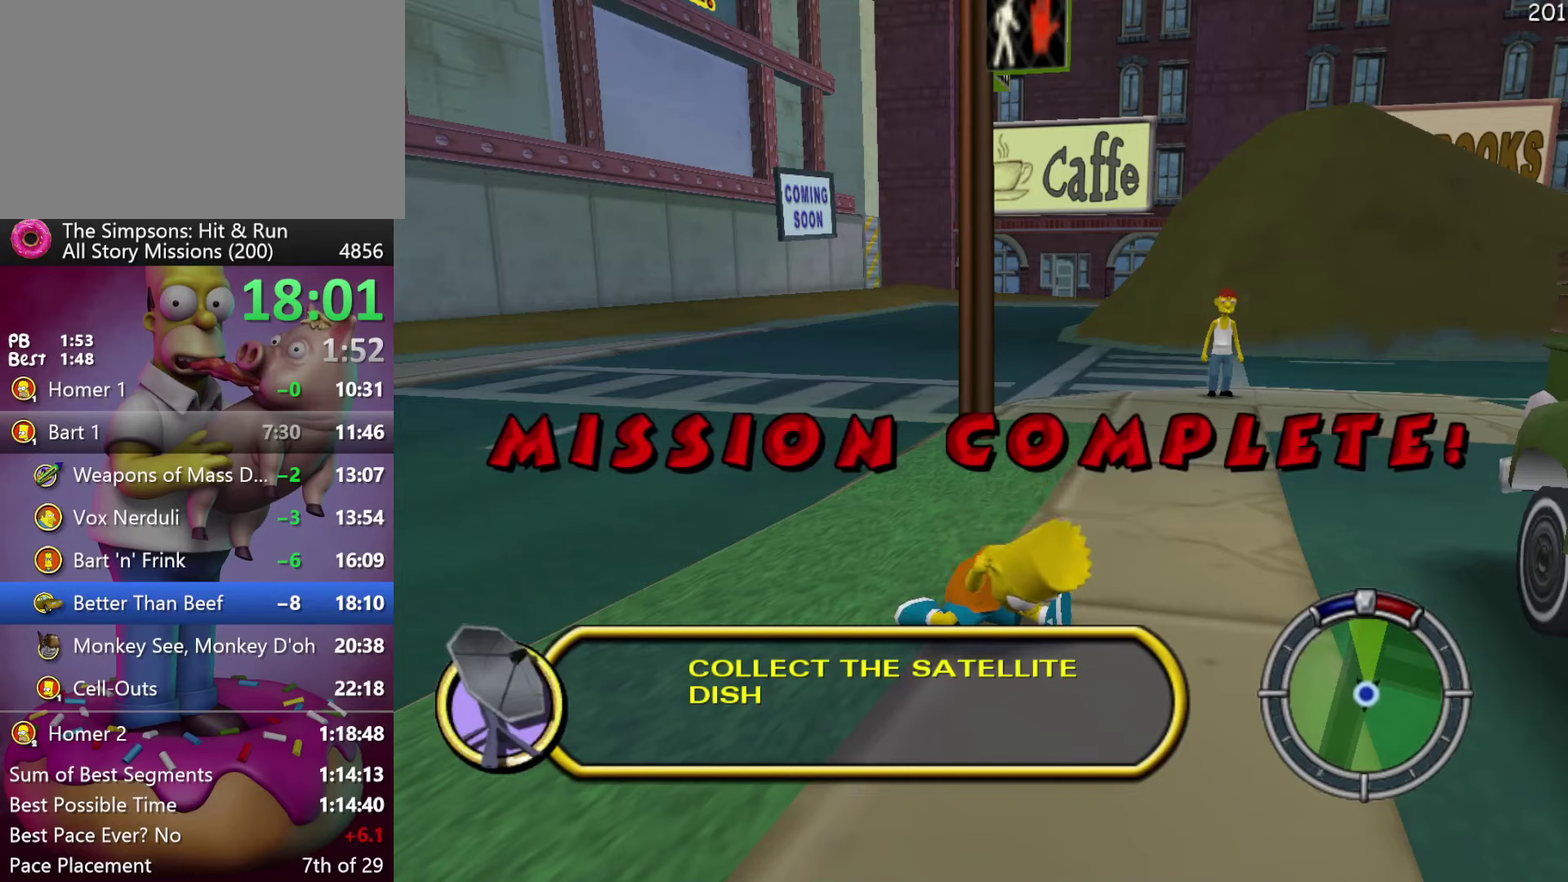
{"buttons": [], "events": []}
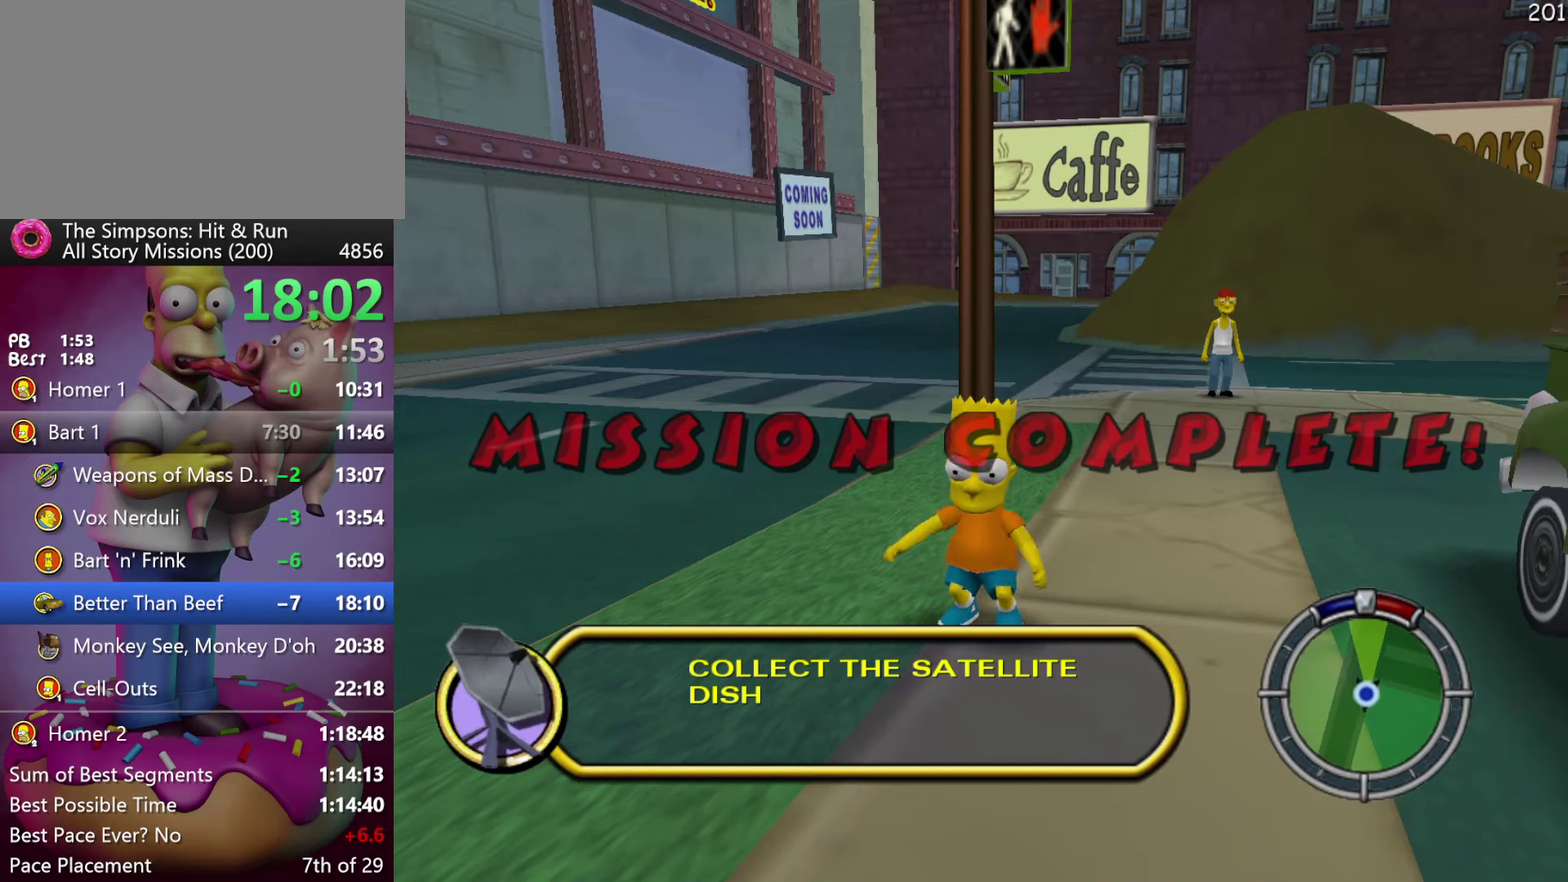
{"buttons": [], "events": []}
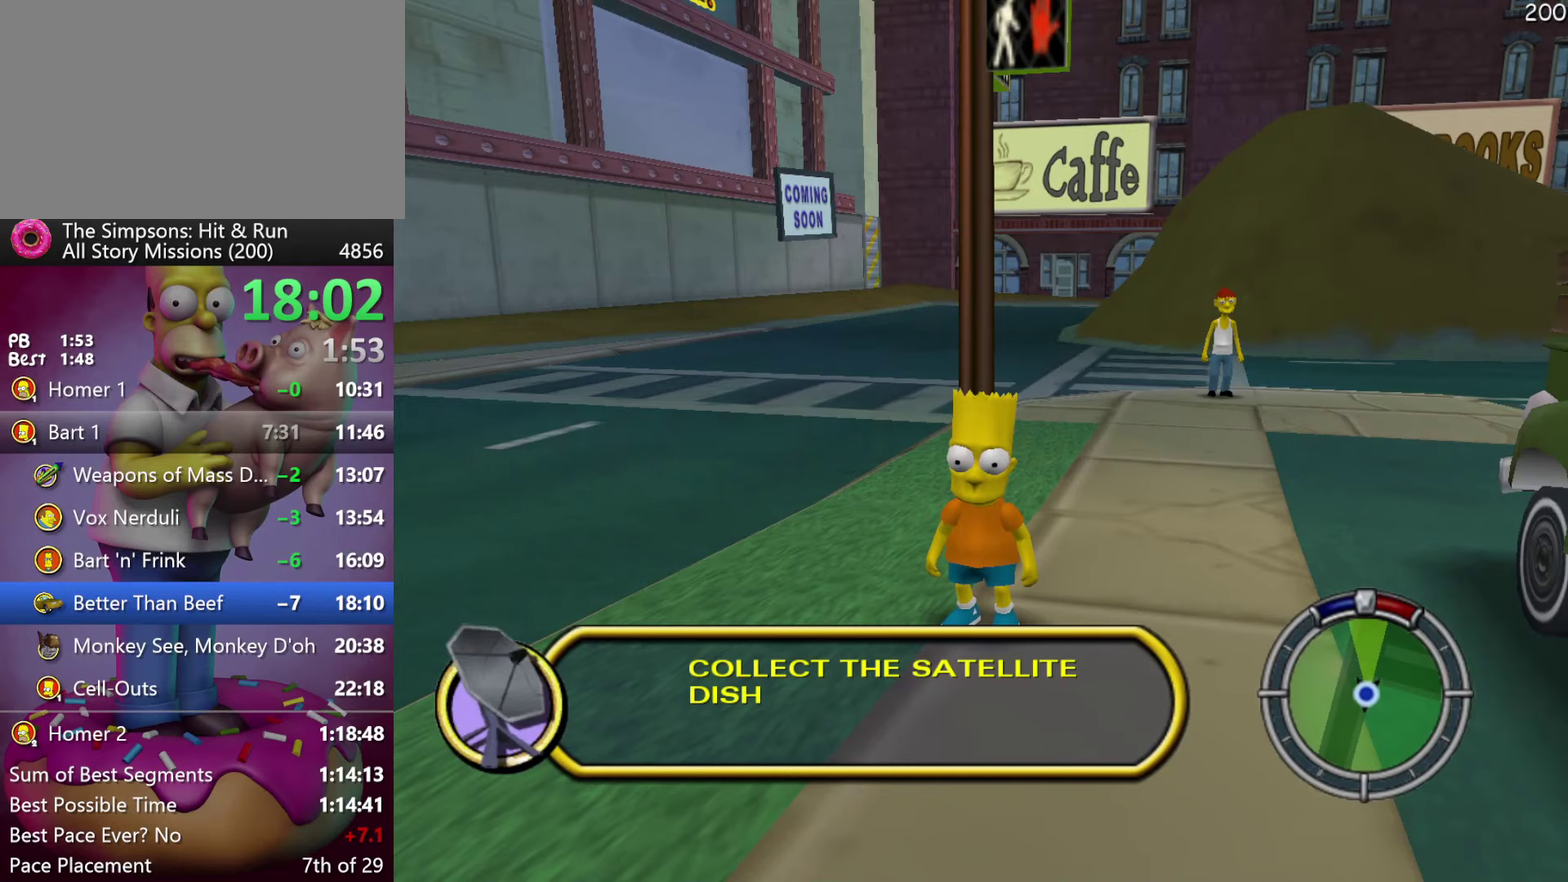
{"buttons": [], "events": []}
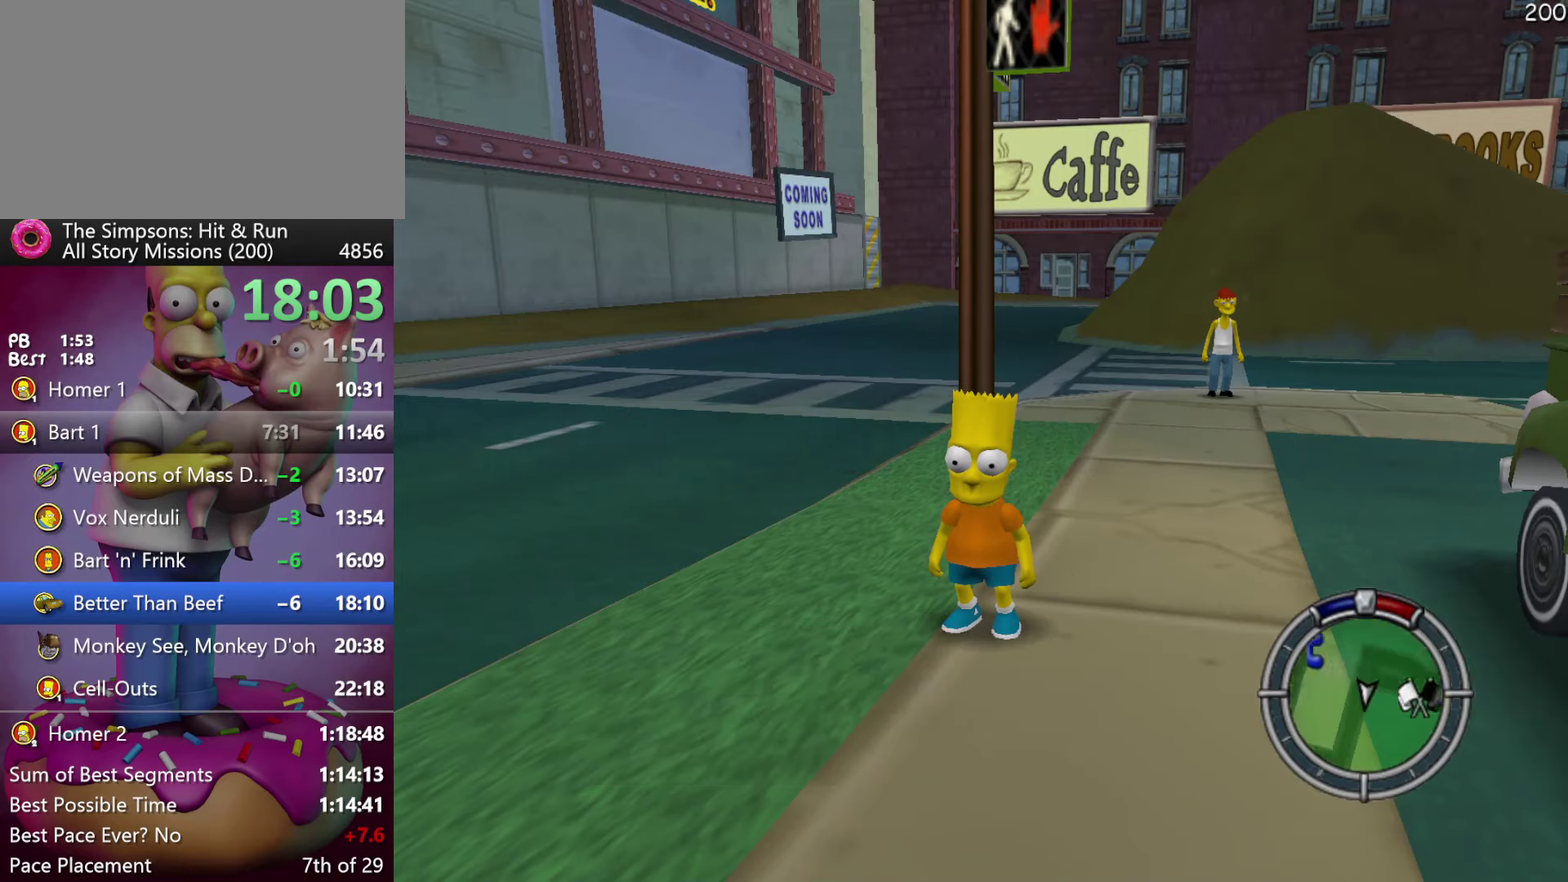
{"buttons": [], "events": [[84, "START", "down"], [250, "START", "up"]]}
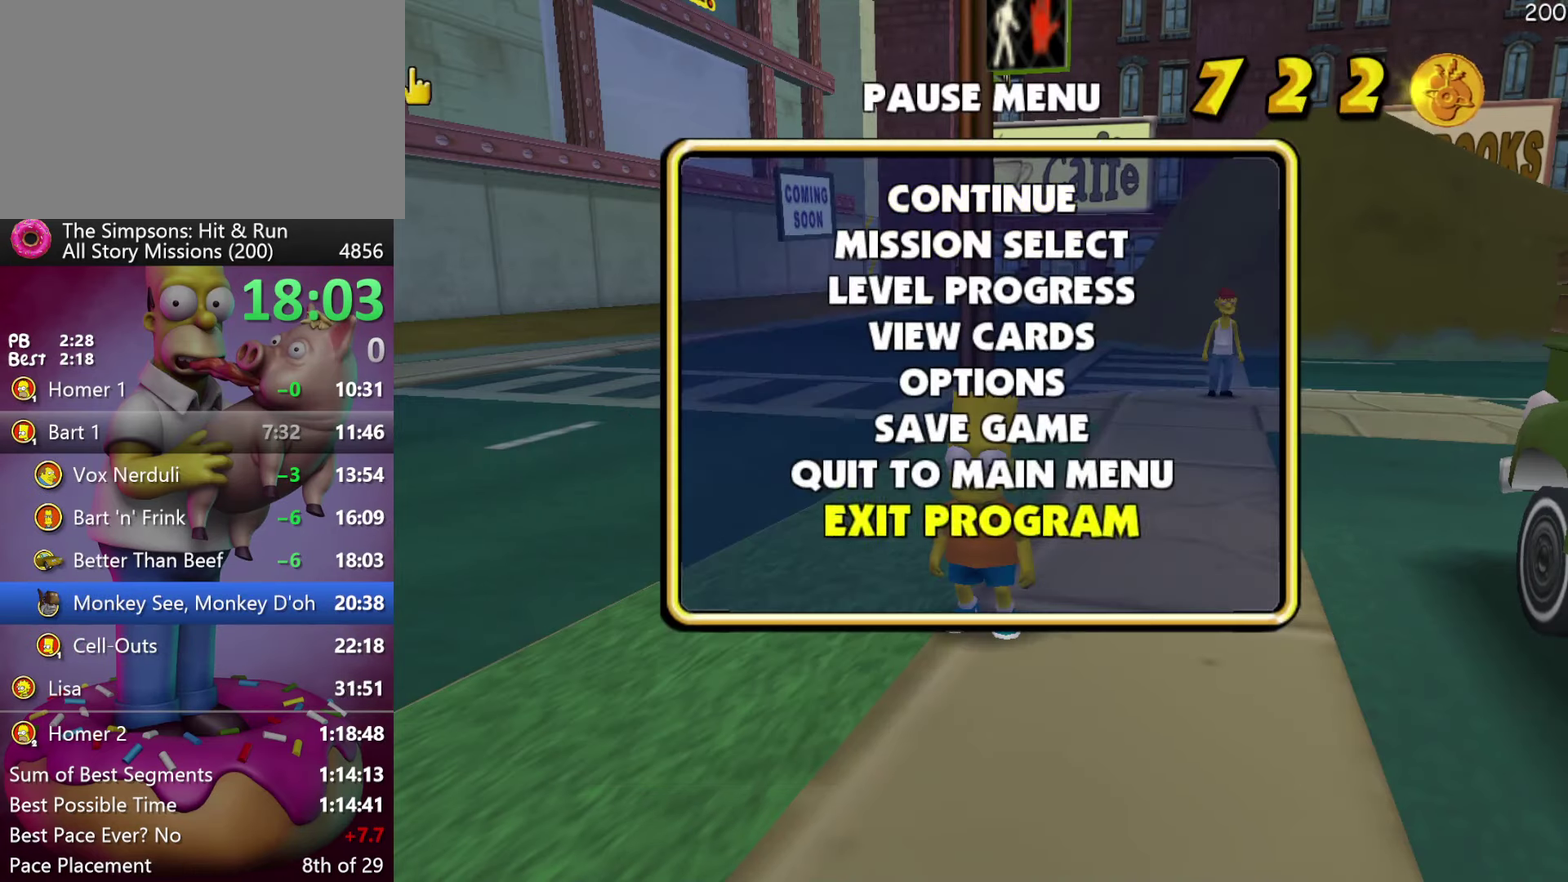
{"buttons": [], "events": [[67, "B", "down"], [250, "B", "up"]]}
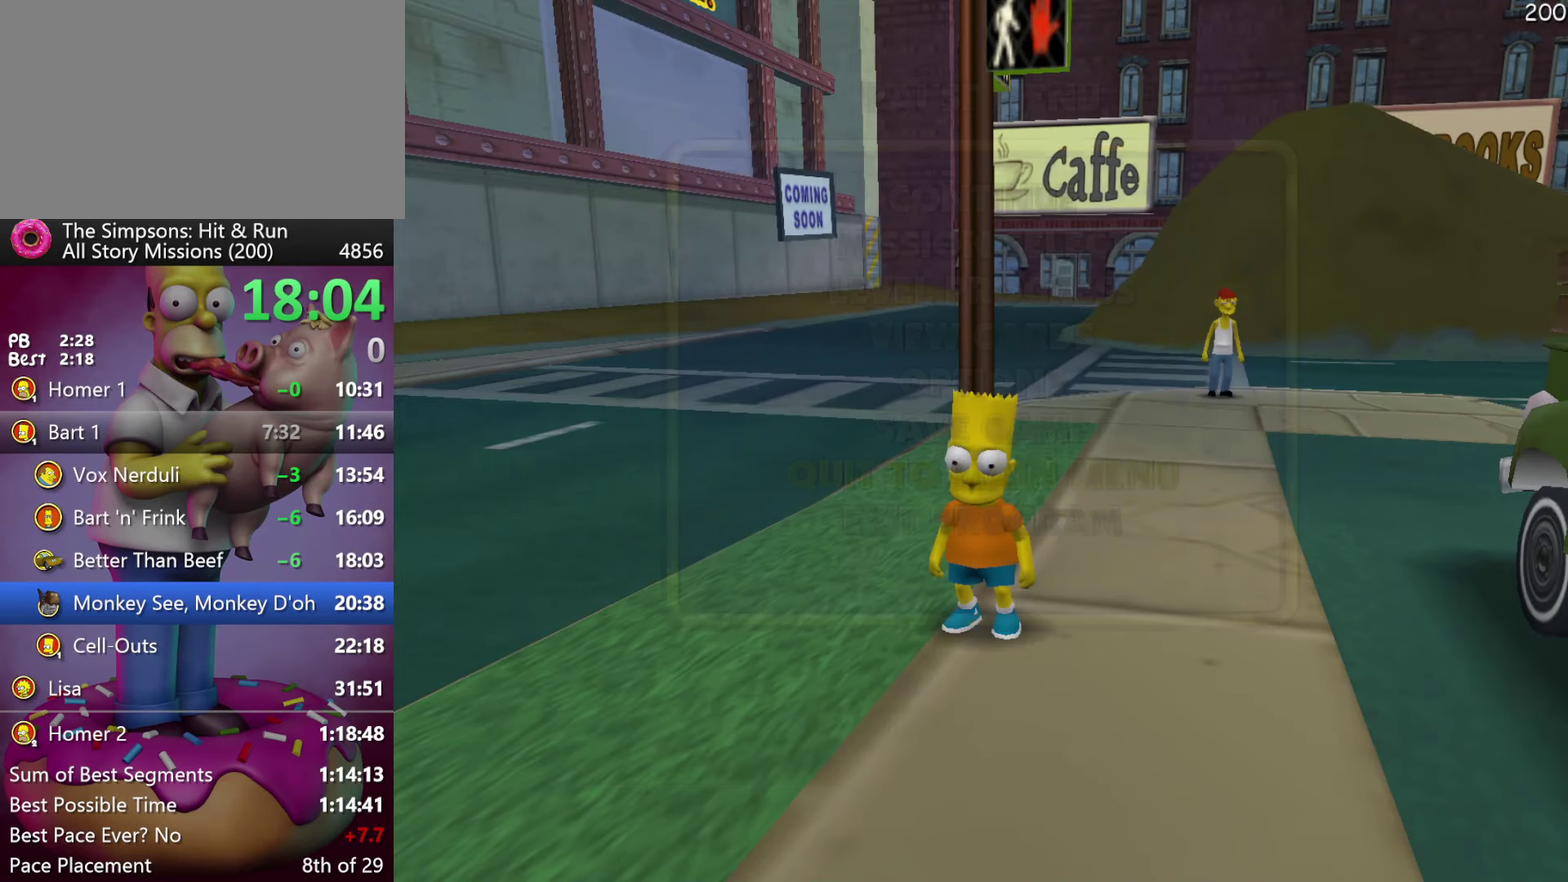
{"buttons": ["B"], "events": [[417, "B", "down"]]}
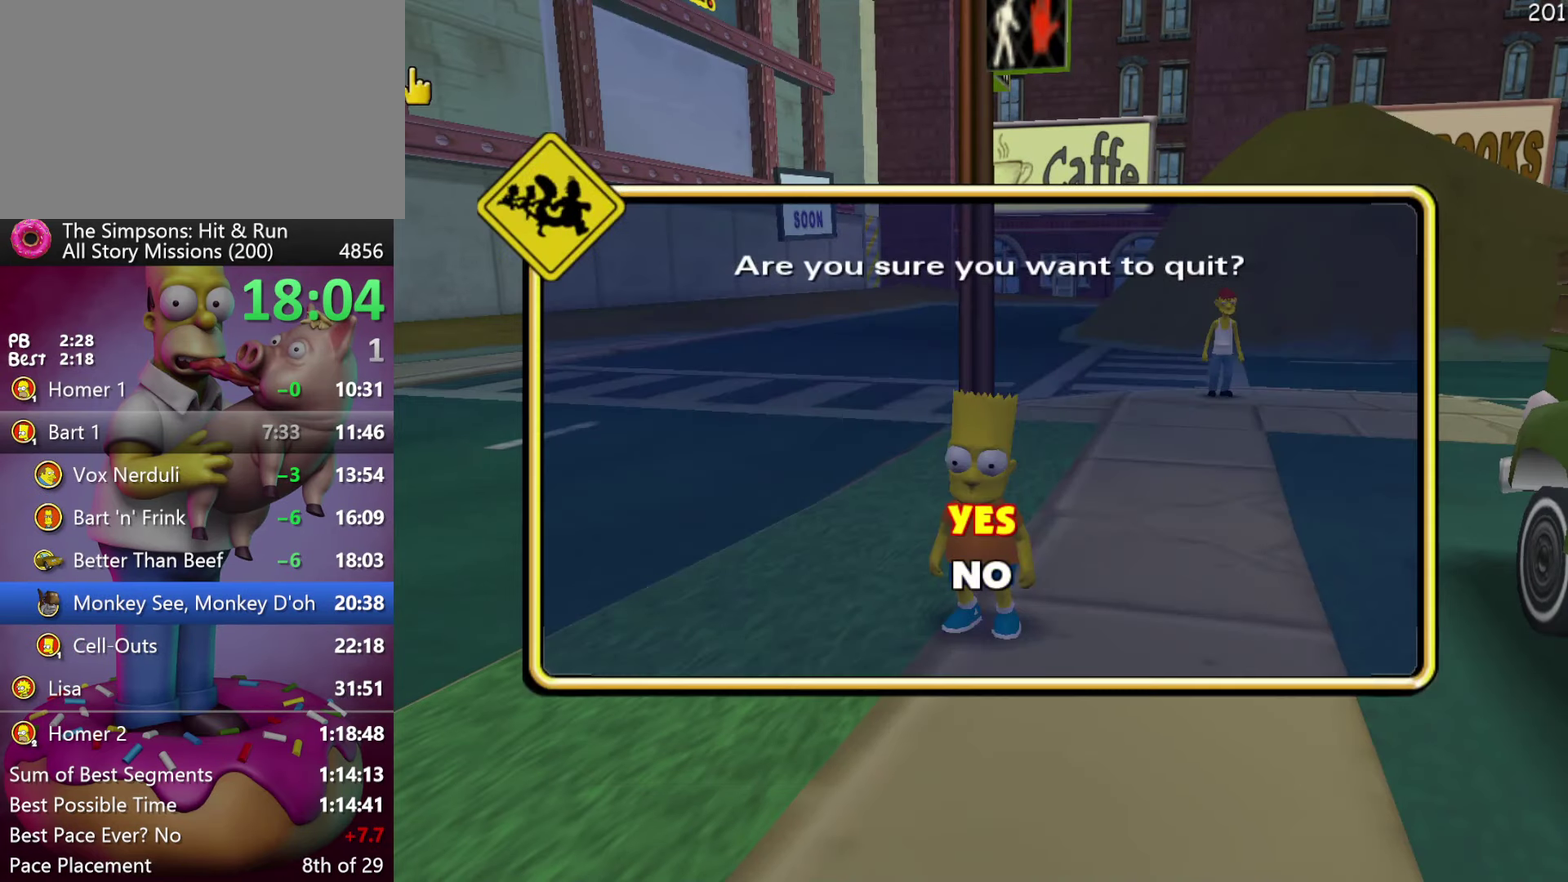
{"buttons": [], "events": [[117, "B", "up"]]}